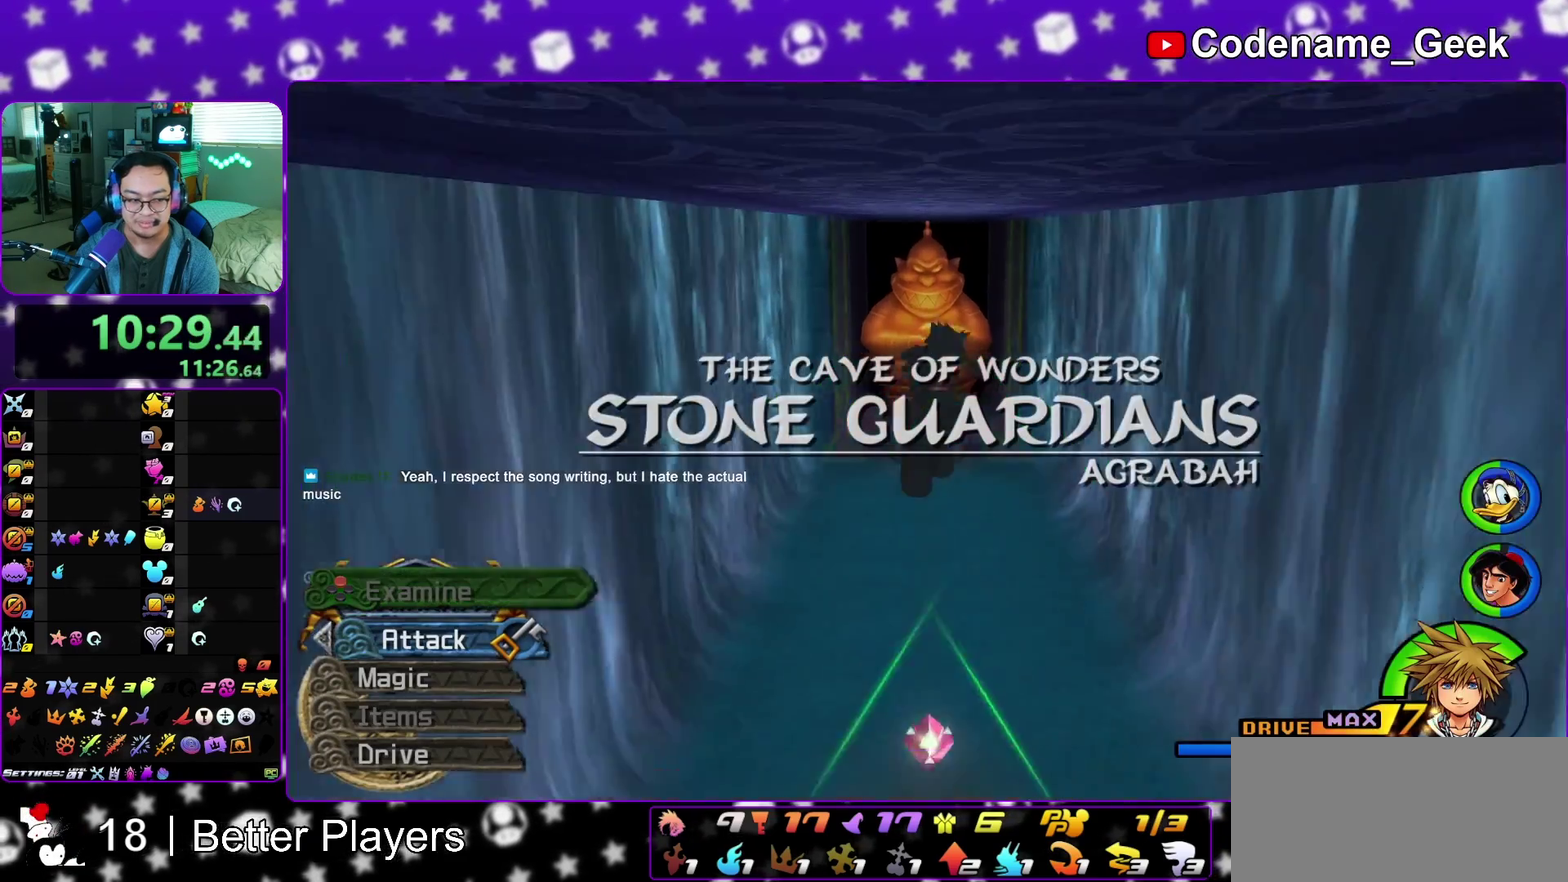
Gameplay with a controller (Nintendo layout); each line is a JSON object with the inputs held at the frame after it (dt_ms = milliseconds from this image to that frame). "events" lists button and stick changes between this image and that frame as [ms after this image, input, new state], when the widget could be followed in between. This overlay highlights the sticks when they move; stick clicks (L3 R3) are not distinguishable. Not read: L3 R3 START.
{"dt_ms": 500, "buttons": [], "left_stick": "up", "right_stick": "center", "events": [[17, "Y", "down"], [367, "Y", "up"]]}
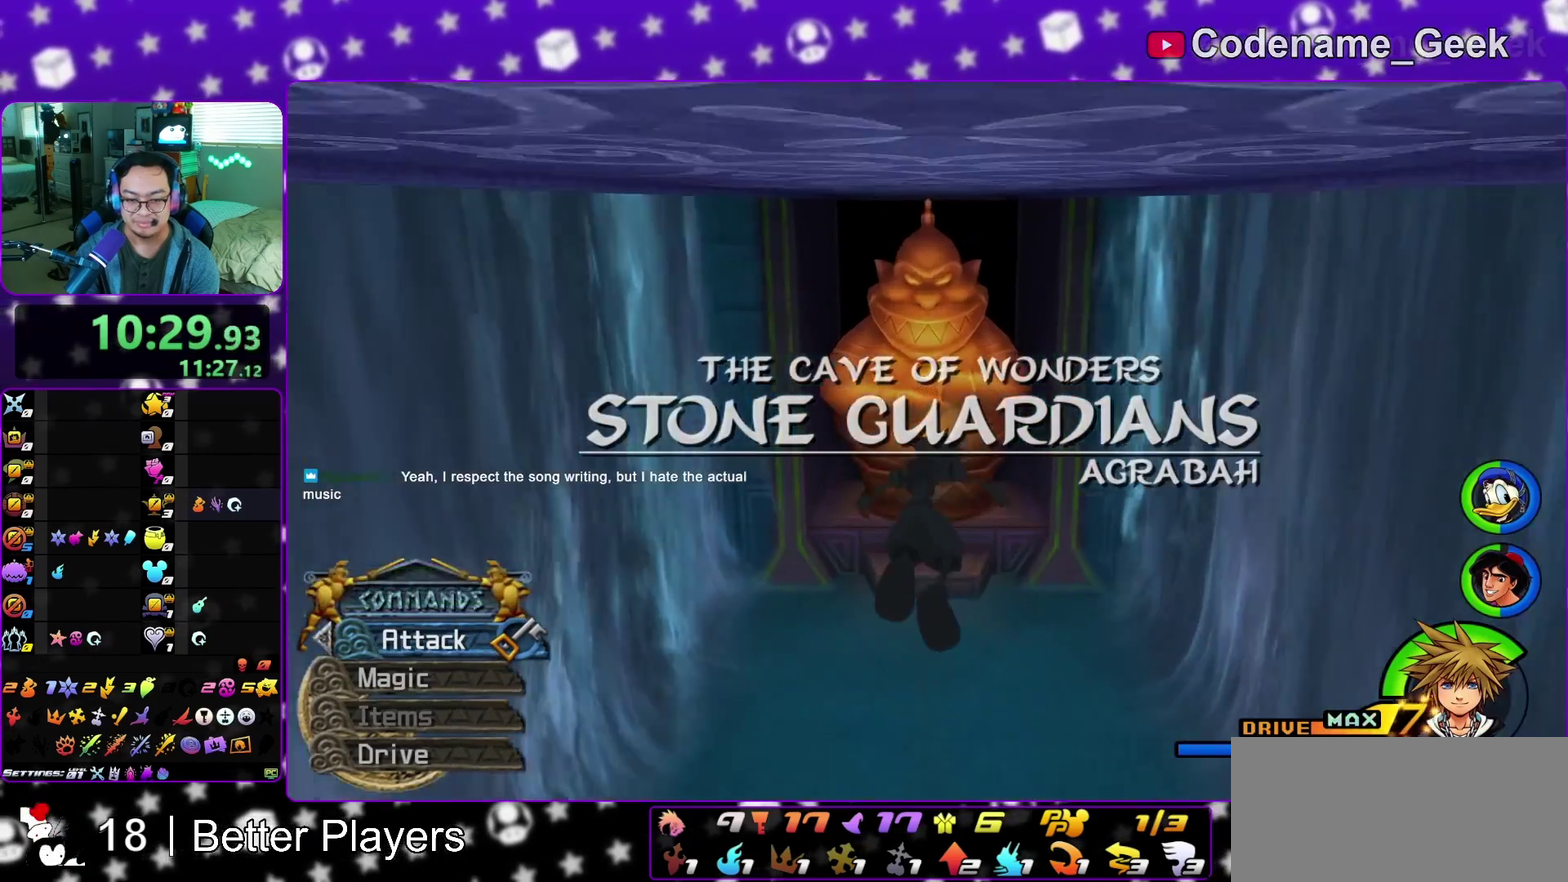
{"dt_ms": 300, "buttons": ["X"], "left_stick": "up", "right_stick": "center", "events": [[50, "X", "down"], [100, "X", "up"], [150, "X", "down"], [200, "X", "up"], [267, "X", "down"]]}
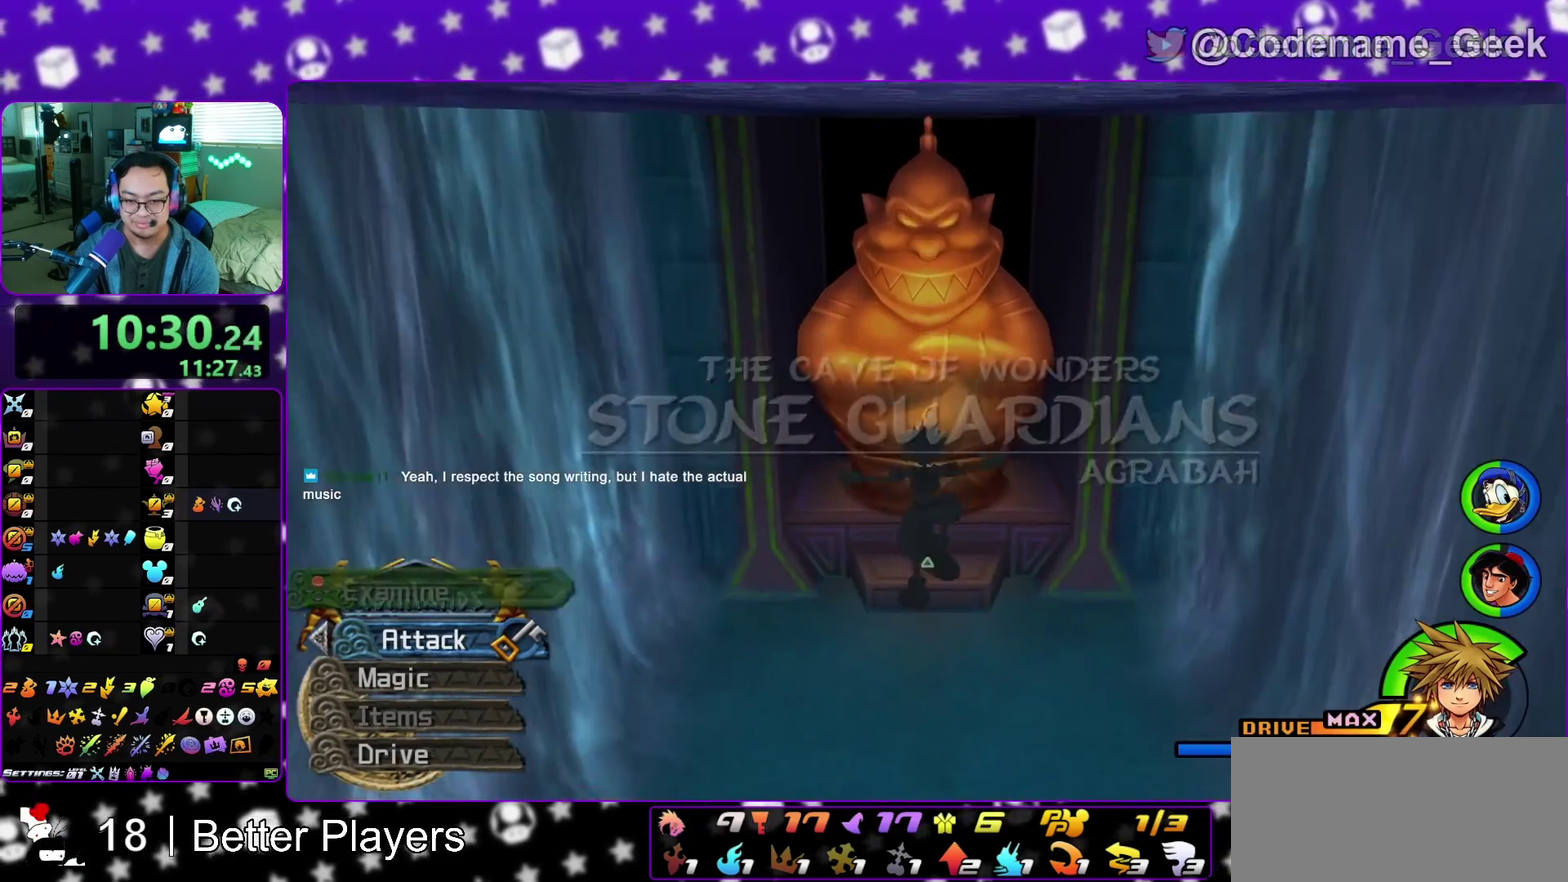
{"dt_ms": 700, "buttons": ["X"], "left_stick": "up", "right_stick": "center", "events": [[17, "X", "up"], [250, "X", "down"], [300, "X", "up"], [700, "X", "down"]]}
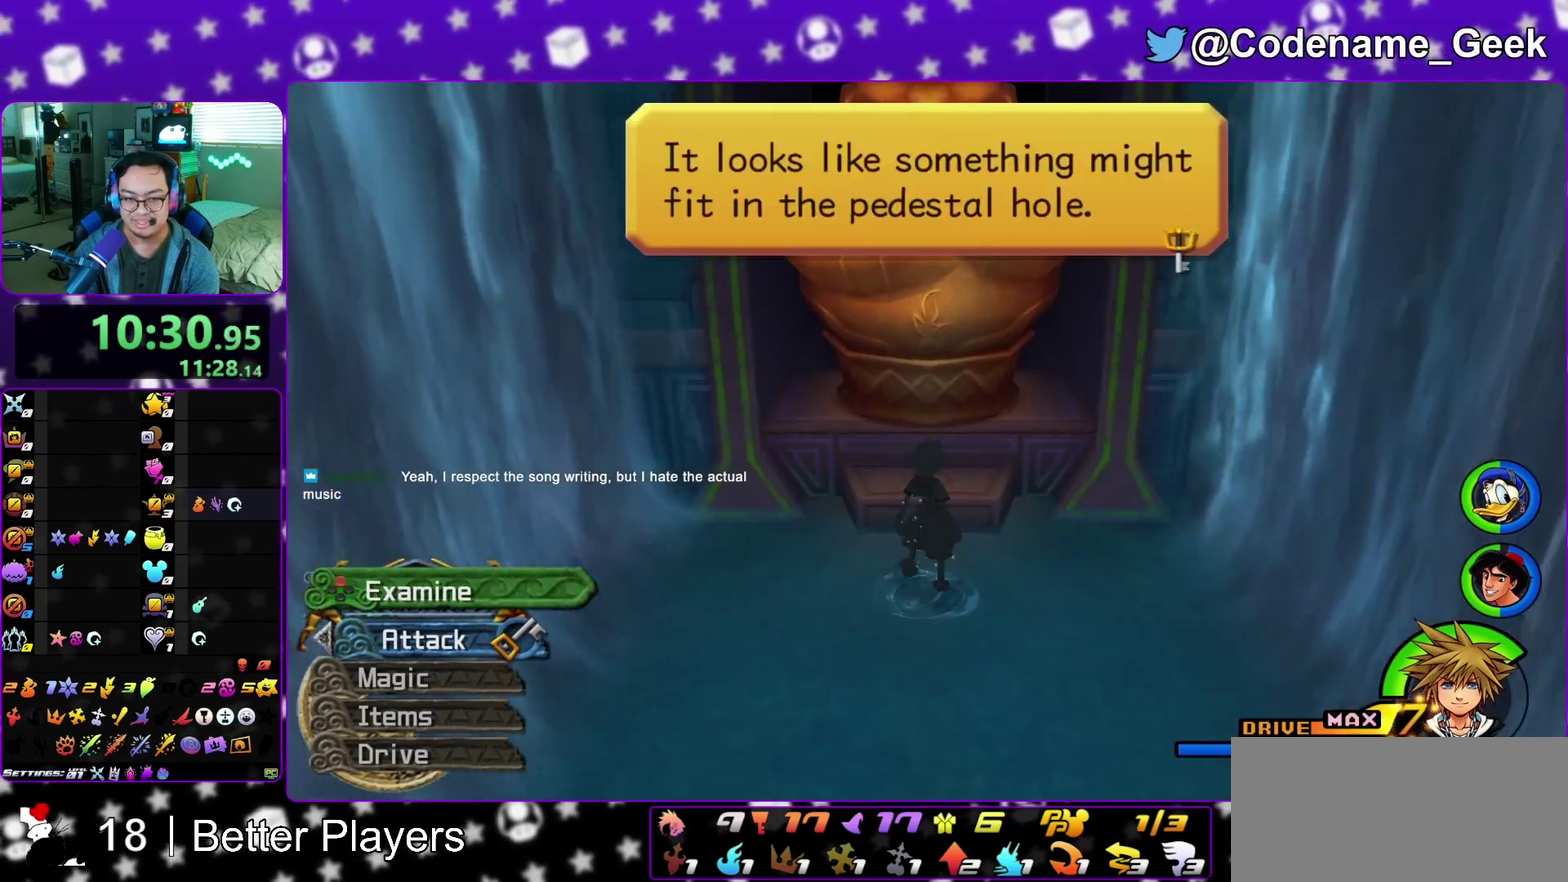
{"dt_ms": 400, "buttons": ["A"], "left_stick": "center", "right_stick": "center", "events": [[217, "A", "down"], [233, "X", "up"], [283, "B", "down"], [283, "left_stick", "center"], [333, "B", "up"]]}
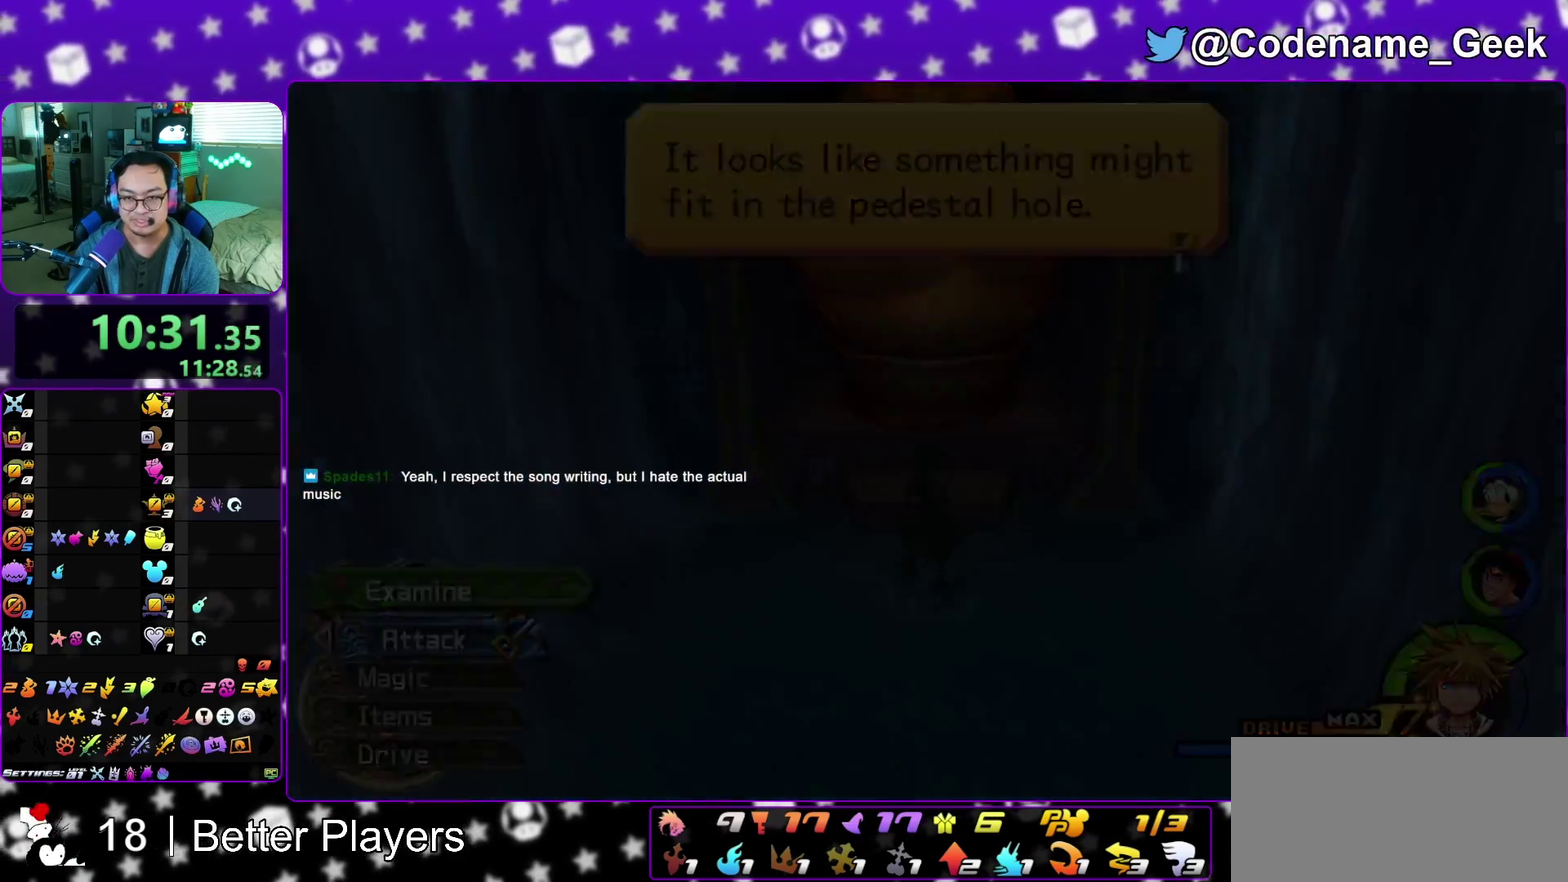
{"dt_ms": 600, "buttons": ["B"], "left_stick": "down", "right_stick": "center", "events": [[33, "B", "down"], [117, "B", "up"], [300, "A", "up"], [300, "B", "down"], [383, "B", "up"], [400, "A", "down"], [550, "A", "up"], [550, "B", "down"], [550, "left_stick", "down"]]}
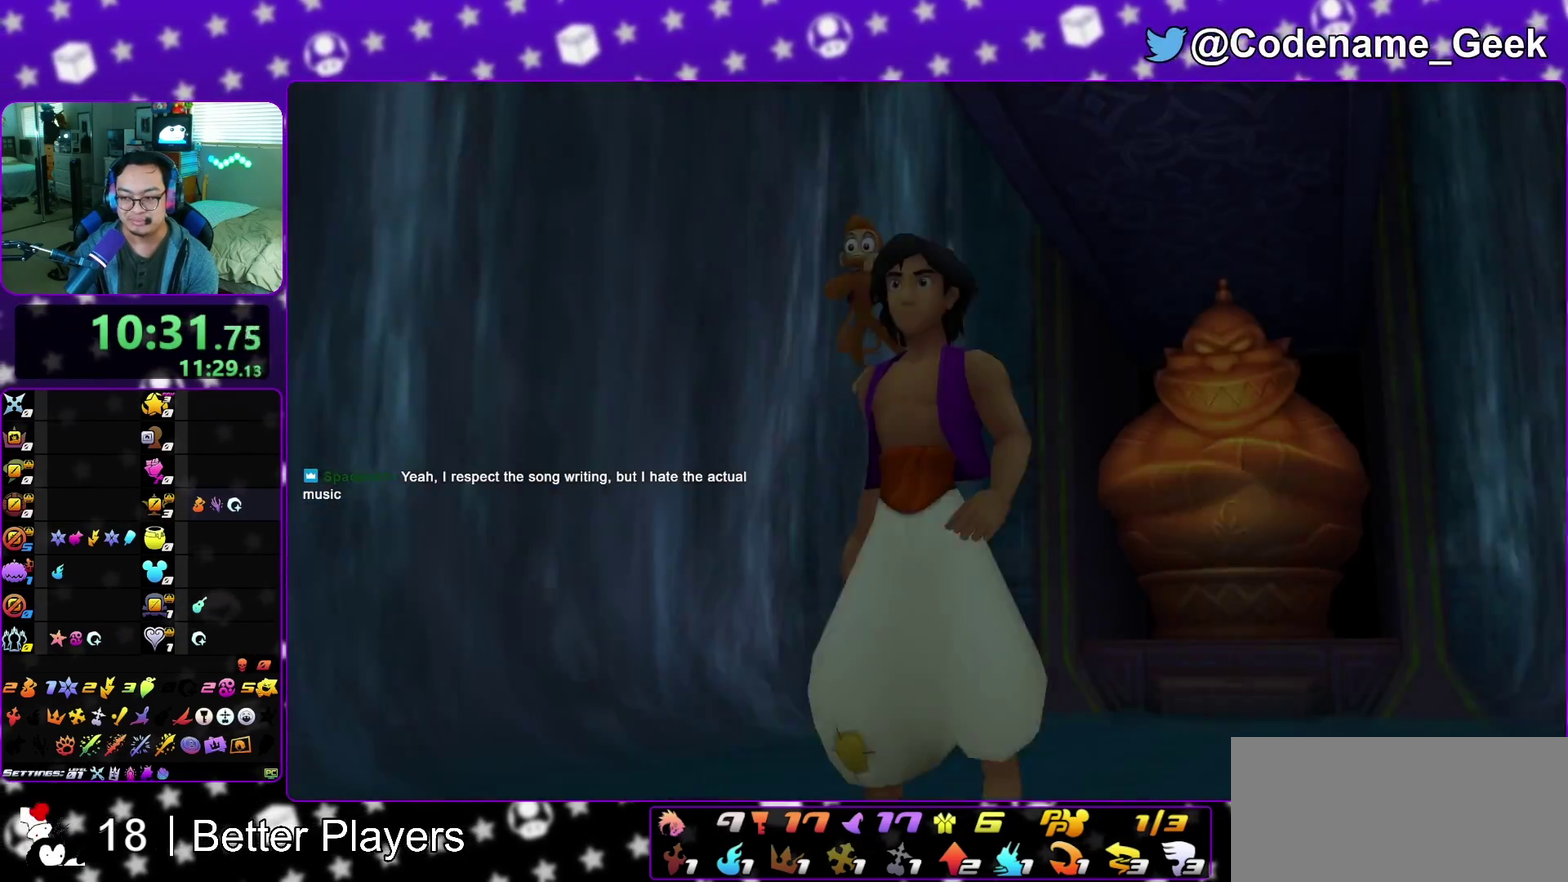
{"dt_ms": 500, "buttons": ["A", "B"], "left_stick": "down", "right_stick": "center", "events": [[50, "A", "down"], [50, "B", "up"], [133, "B", "down"], [250, "A", "up"], [350, "A", "down"], [350, "B", "up"], [400, "A", "up"], [400, "B", "down"], [483, "A", "down"]]}
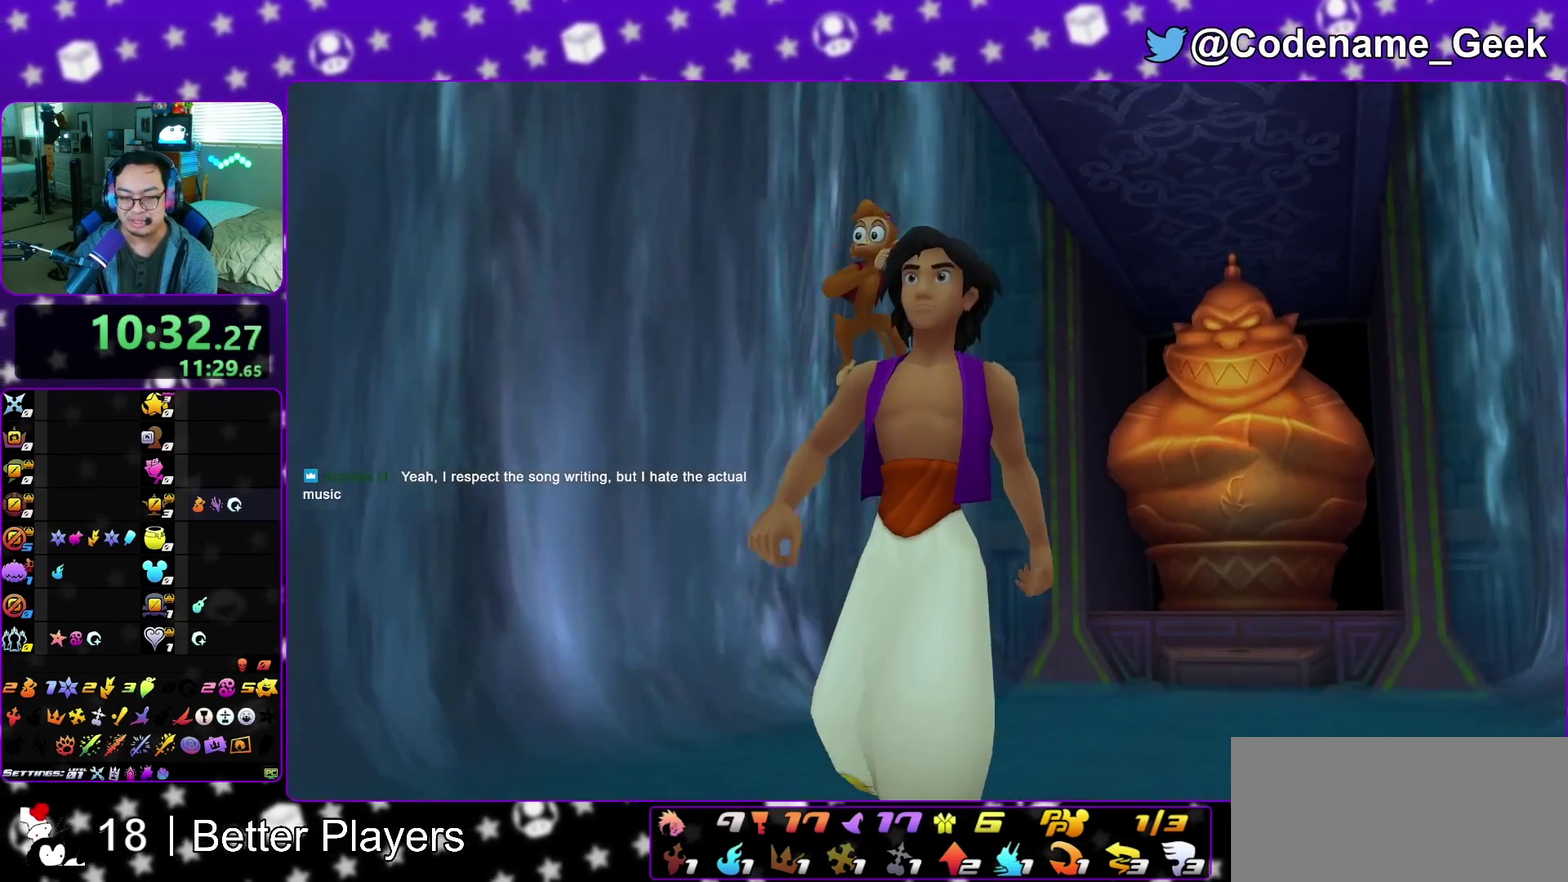
{"dt_ms": 500, "buttons": [], "left_stick": "down", "right_stick": "center", "events": [[17, "B", "up"], [33, "A", "up"], [333, "A", "down"], [383, "B", "down"], [400, "A", "up"], [450, "B", "up"]]}
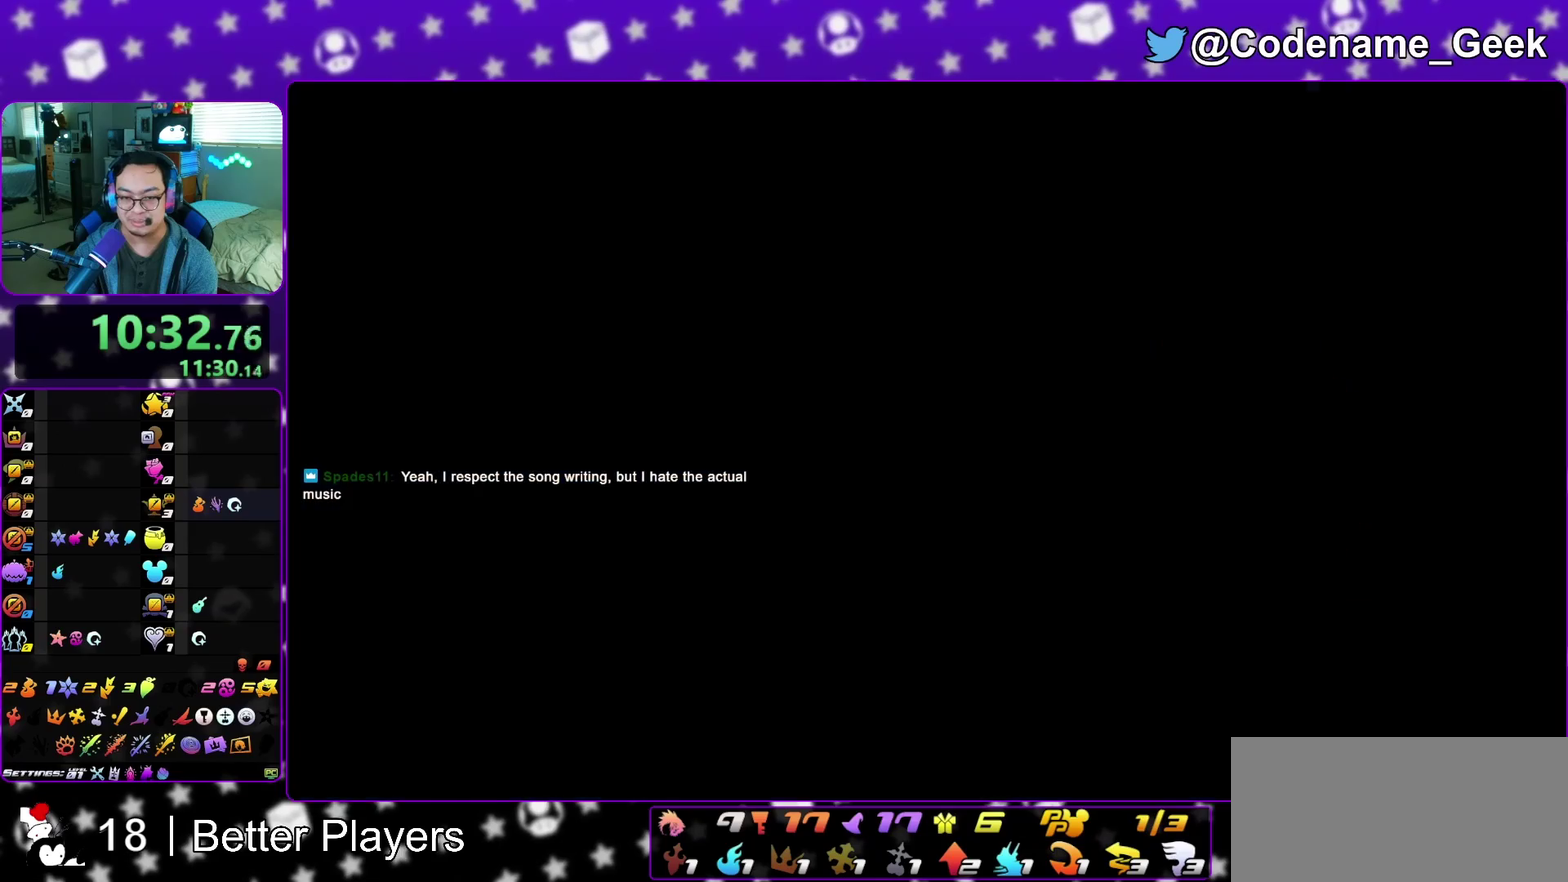
{"dt_ms": 600, "buttons": ["A"], "left_stick": "center", "right_stick": "center", "events": [[50, "B", "down"], [150, "A", "down"], [150, "B", "up"], [150, "left_stick", "center"], [233, "A", "up"], [233, "B", "down"], [300, "A", "down"], [350, "A", "up"], [450, "B", "up"], [500, "B", "down"], [583, "A", "down"], [600, "B", "up"]]}
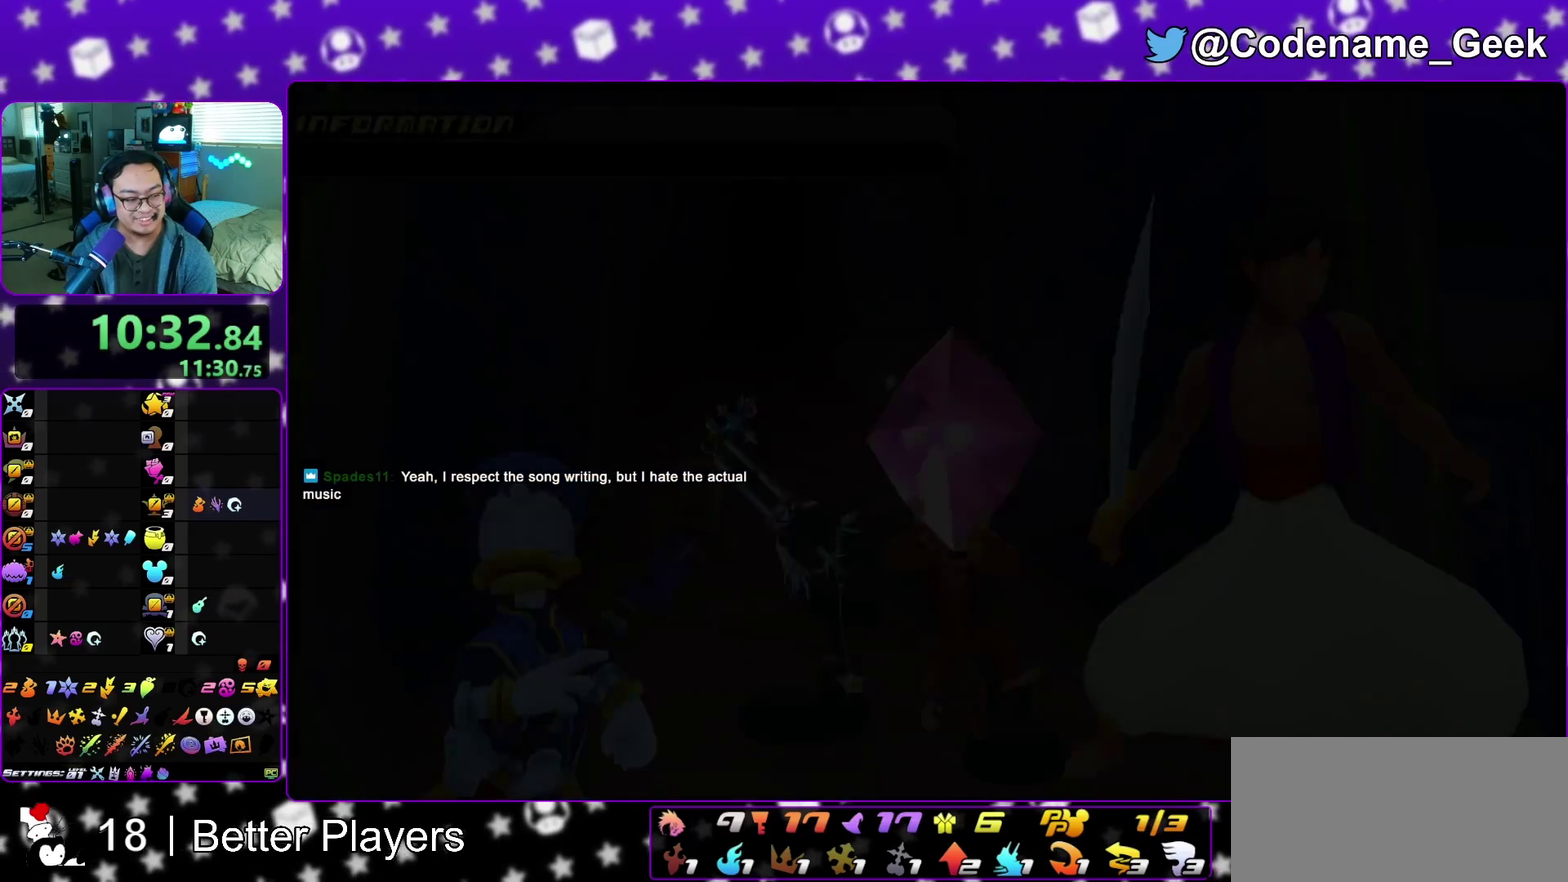
{"dt_ms": 400, "buttons": [], "left_stick": "center", "right_stick": "center", "events": [[50, "A", "up"], [50, "B", "down"], [117, "A", "down"], [117, "B", "up"], [167, "A", "up"], [167, "B", "down"], [250, "A", "down"], [317, "A", "up"], [400, "B", "up"]]}
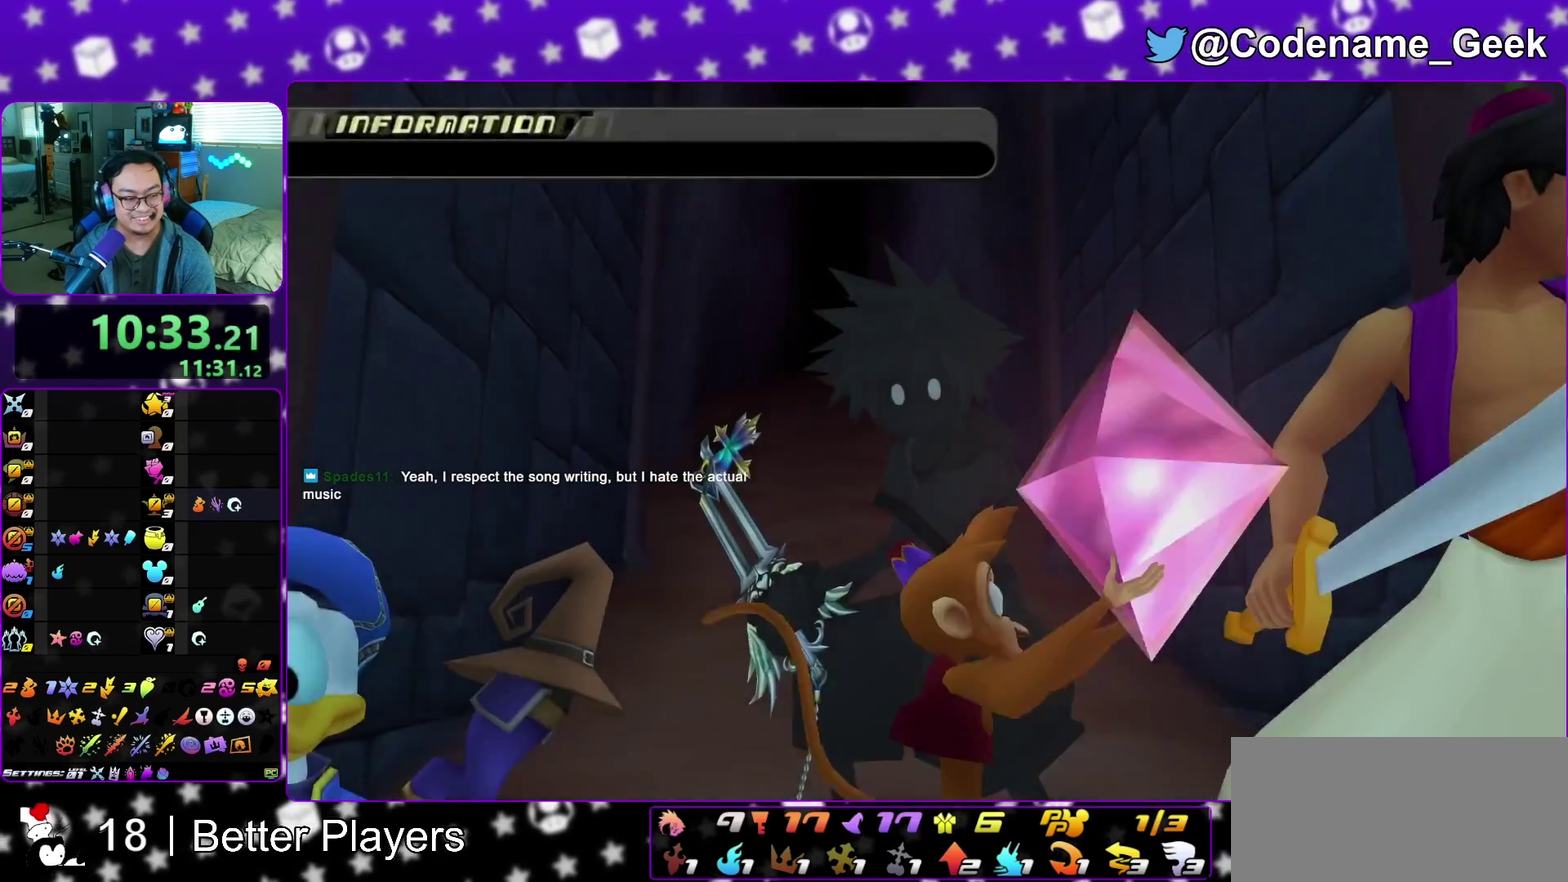
{"dt_ms": 500, "buttons": [], "left_stick": "center", "right_stick": "center", "events": [[50, "B", "down"], [150, "A", "down"], [150, "B", "up"], [233, "A", "up"], [233, "B", "down"], [283, "A", "down"], [283, "B", "up"], [350, "A", "up"]]}
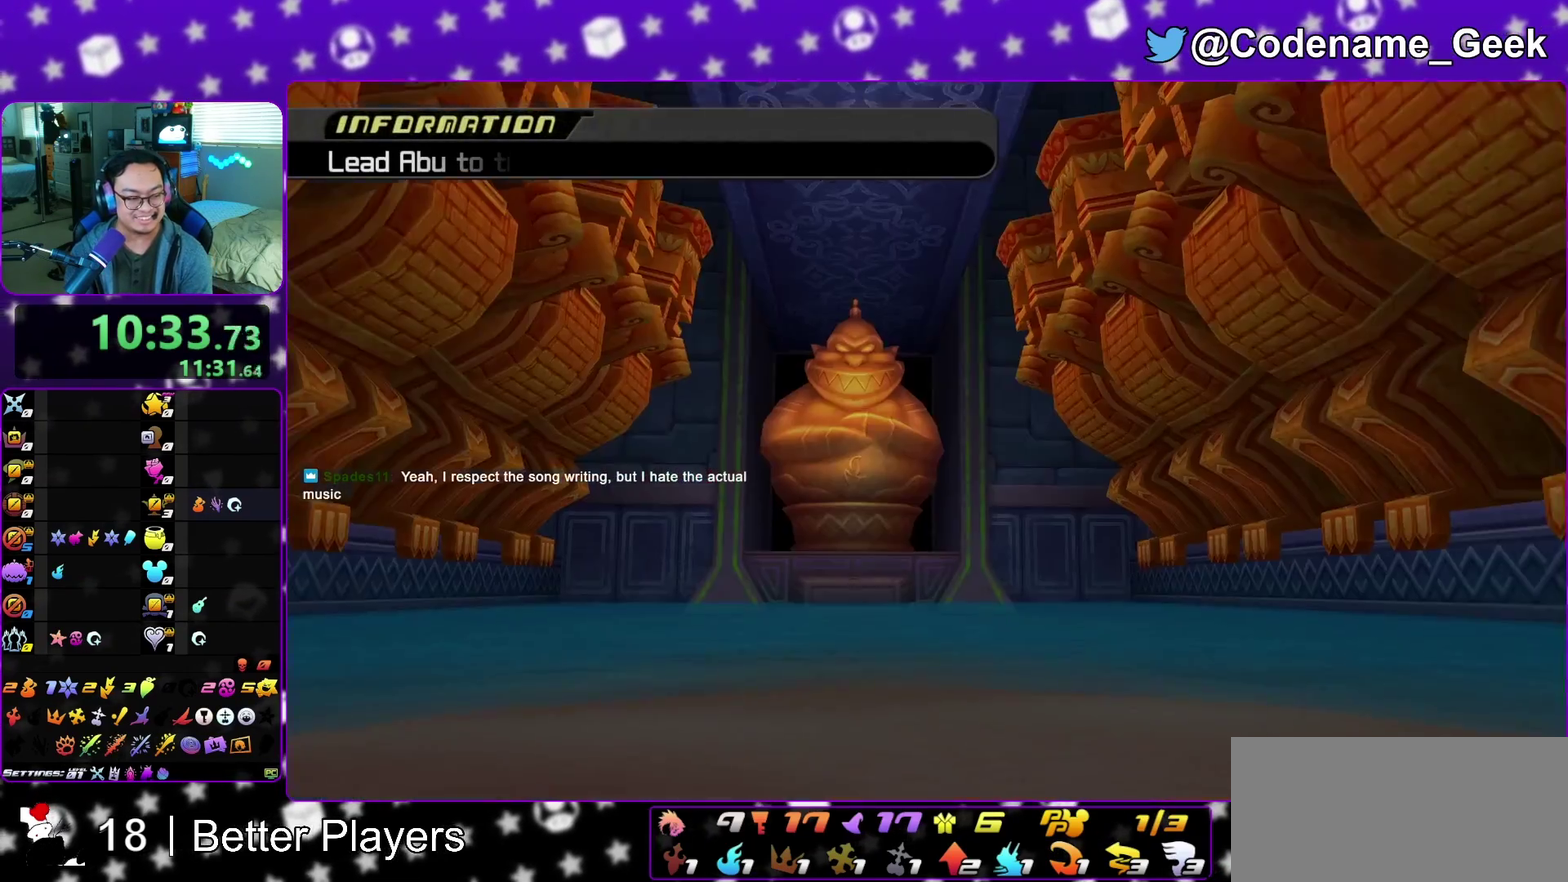
{"dt_ms": 500, "buttons": ["X"], "left_stick": "center", "right_stick": "down", "events": [[200, "right_stick", "down"], [500, "X", "down"]]}
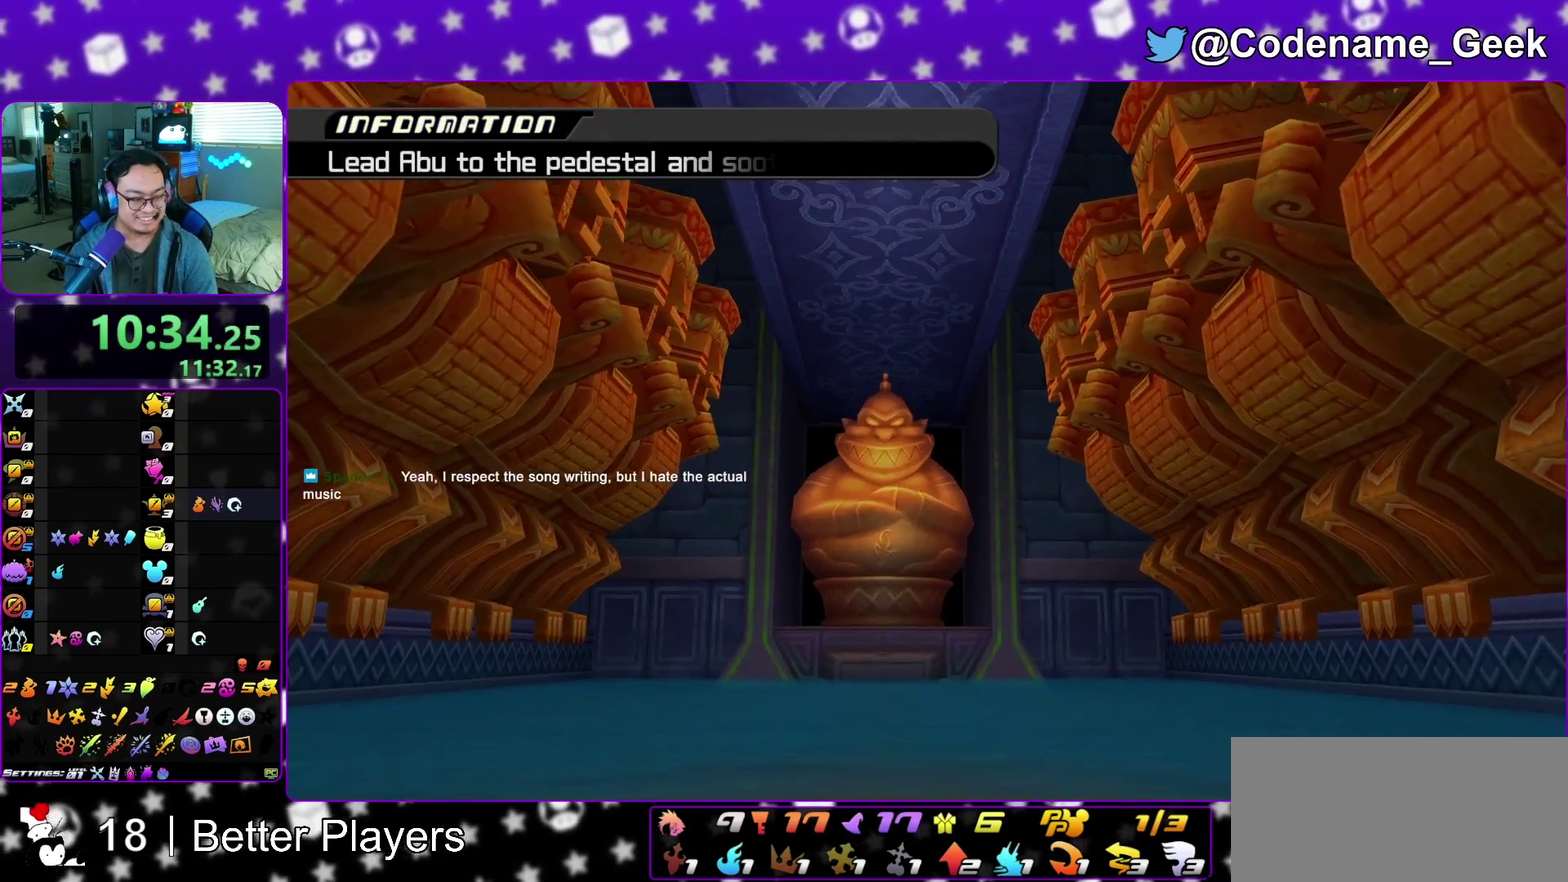
{"dt_ms": 500, "buttons": [], "left_stick": "center", "right_stick": "down", "events": [[150, "X", "up"], [250, "X", "down"], [350, "X", "up"]]}
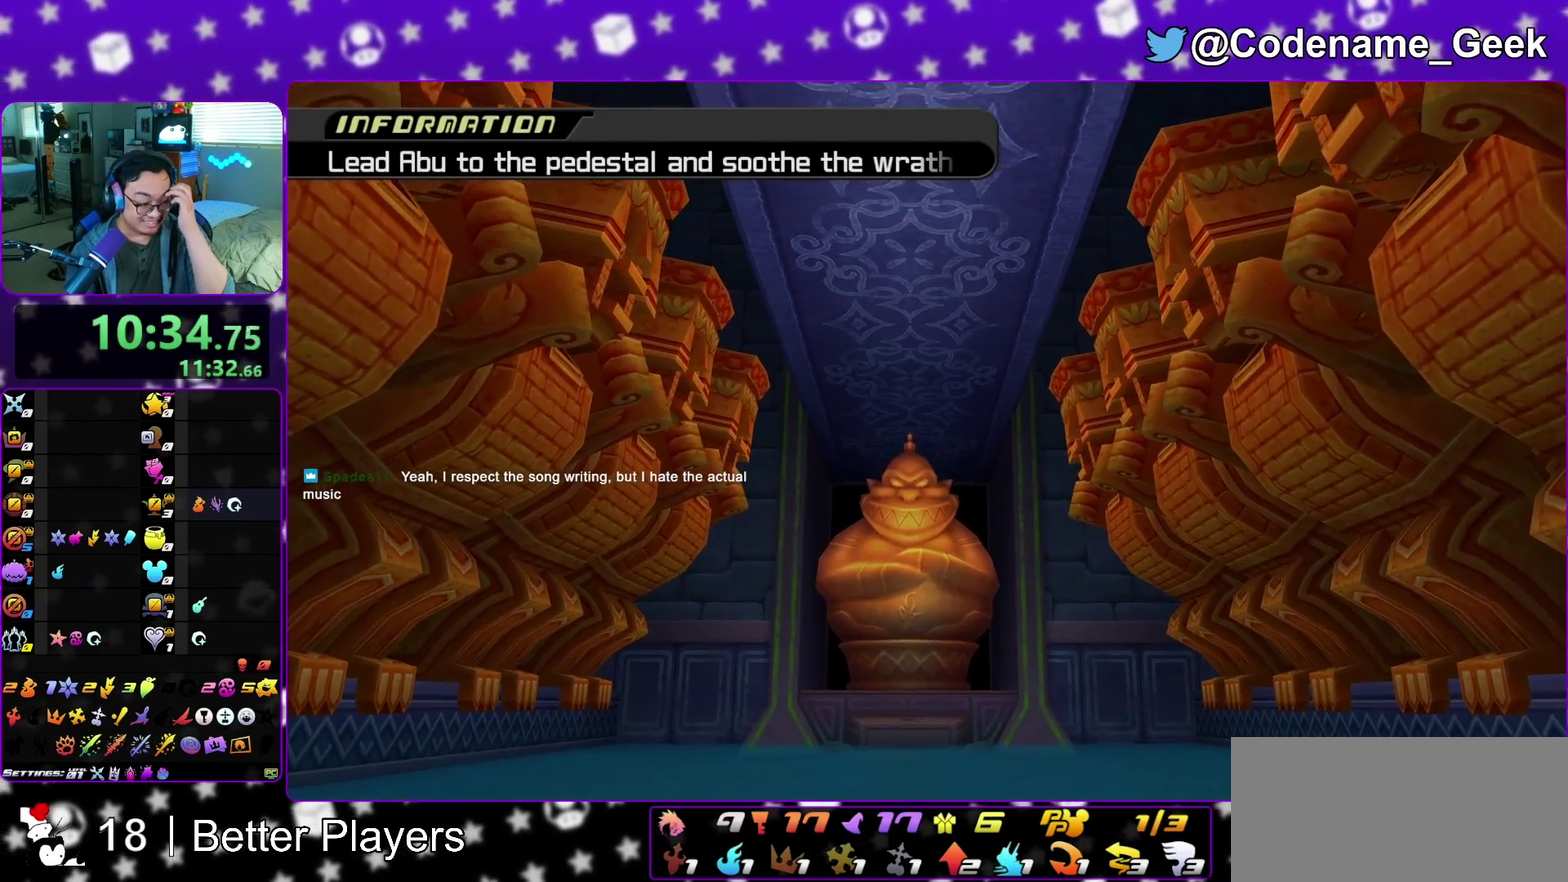
{"dt_ms": 300, "buttons": [], "left_stick": "center", "right_stick": "down", "events": []}
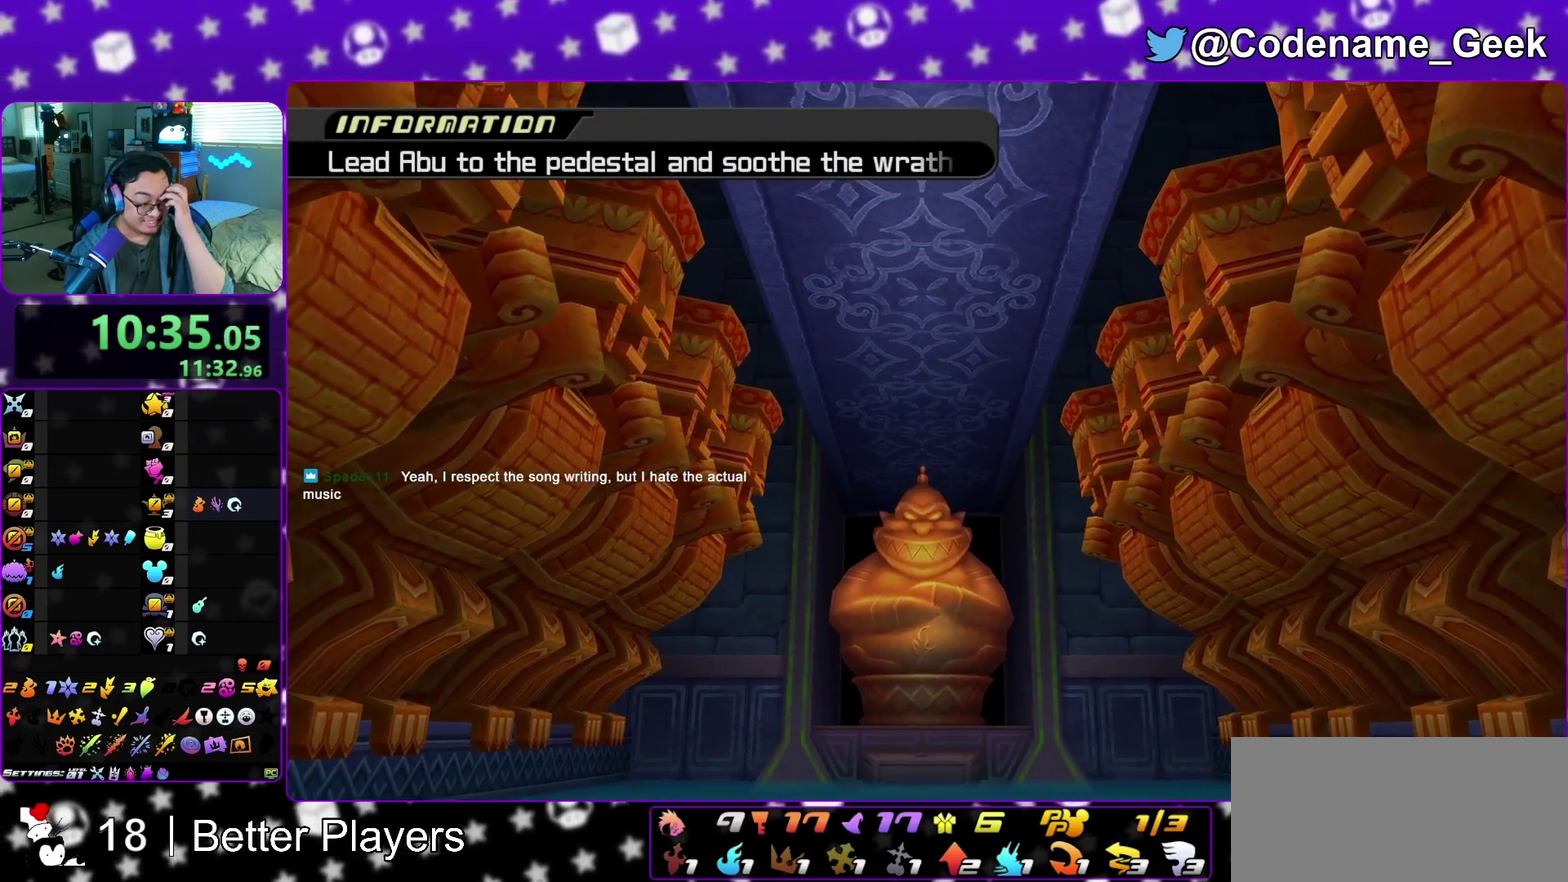
{"dt_ms": 900, "buttons": ["X"], "left_stick": "center", "right_stick": "down", "events": [[300, "X", "down"], [400, "X", "up"], [517, "X", "down"], [600, "X", "up"], [683, "R2", "down"], [700, "X", "down"], [733, "L2", "down"], [783, "R2", "up"], [800, "X", "up"], [833, "L2", "up"], [900, "X", "down"]]}
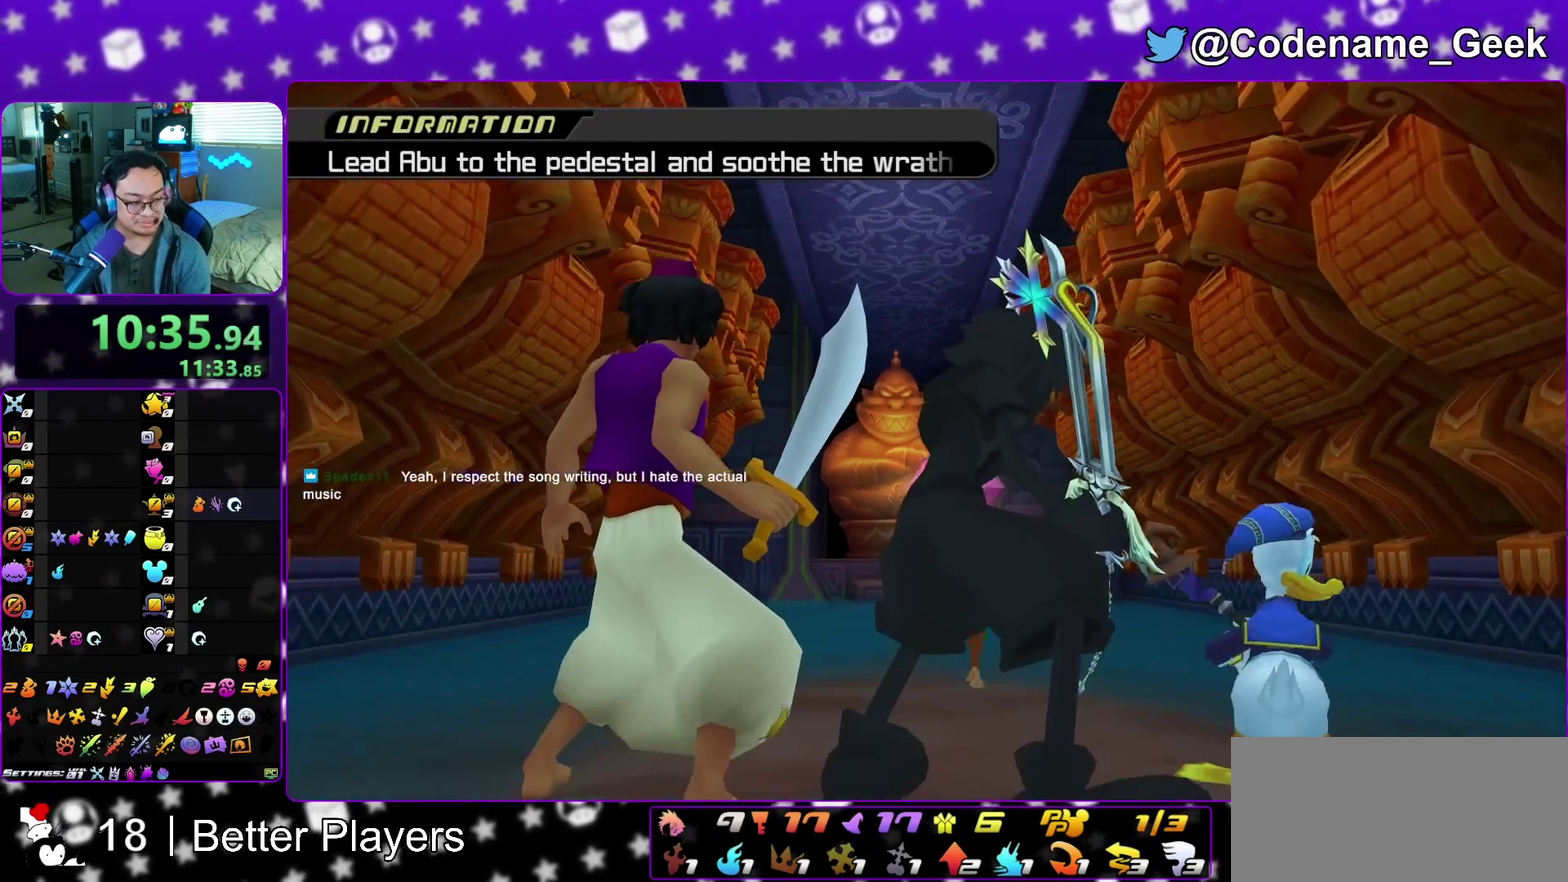
{"dt_ms": 300, "buttons": [], "left_stick": "center", "right_stick": "down", "events": [[117, "X", "up"], [200, "X", "down"], [300, "X", "up"]]}
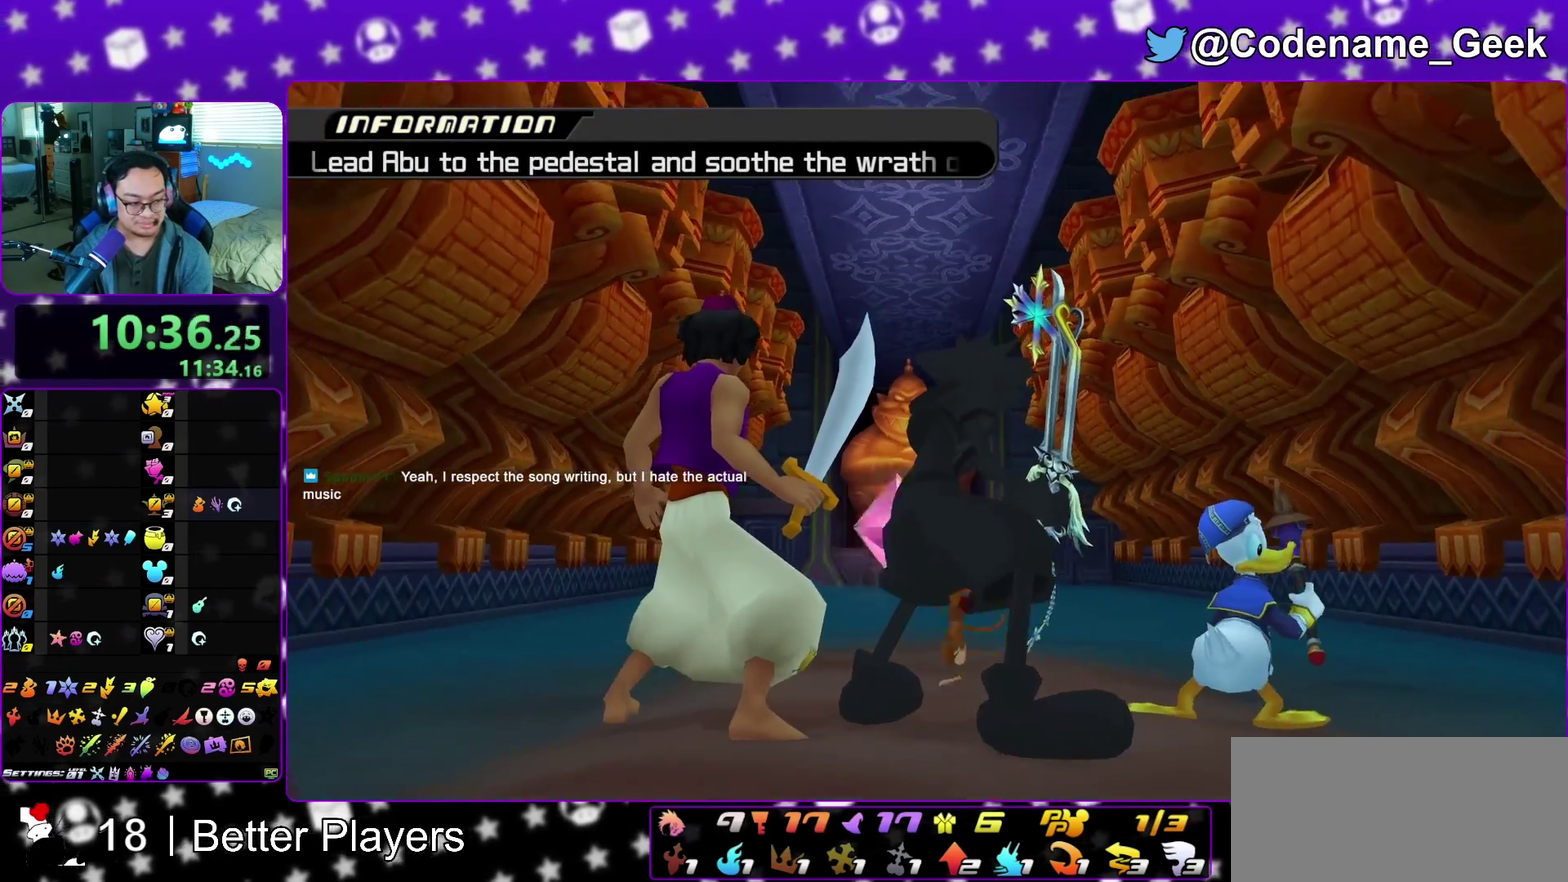
{"dt_ms": 600, "buttons": ["X"], "left_stick": "up", "right_stick": "center", "events": [[83, "X", "down"], [167, "left_stick", "up-right"], [167, "right_stick", "center"], [250, "left_stick", "up"], [350, "X", "up"], [367, "left_stick", "up-right"], [417, "X", "down"], [483, "left_stick", "up"]]}
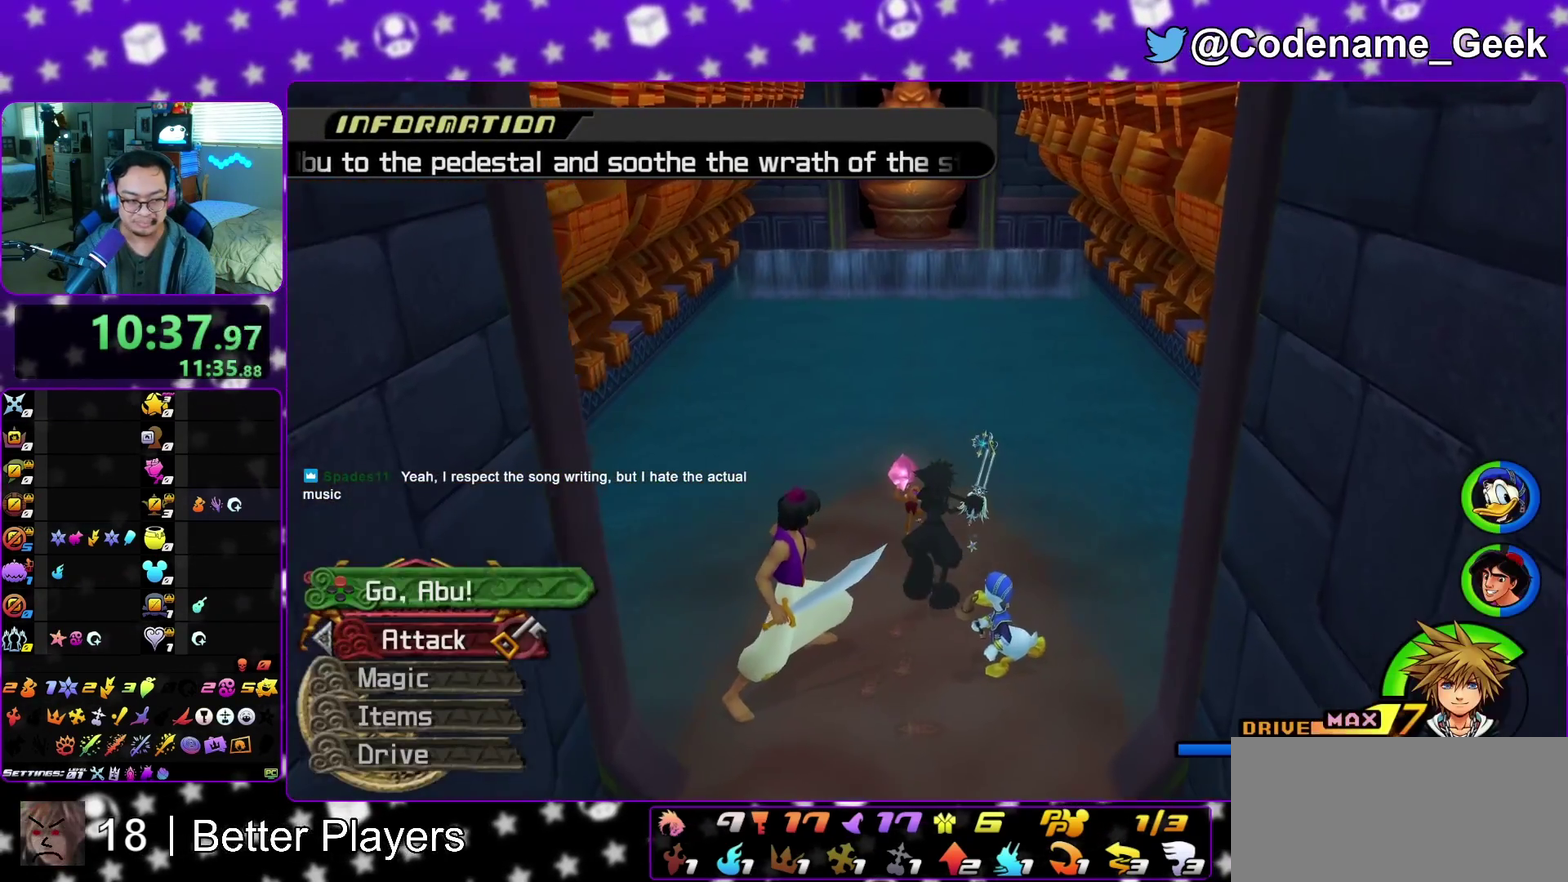
{"dt_ms": 400, "buttons": [], "left_stick": "left", "right_stick": "center", "events": [[150, "X", "up"], [217, "X", "down"], [383, "X", "up"], [383, "left_stick", "left"]]}
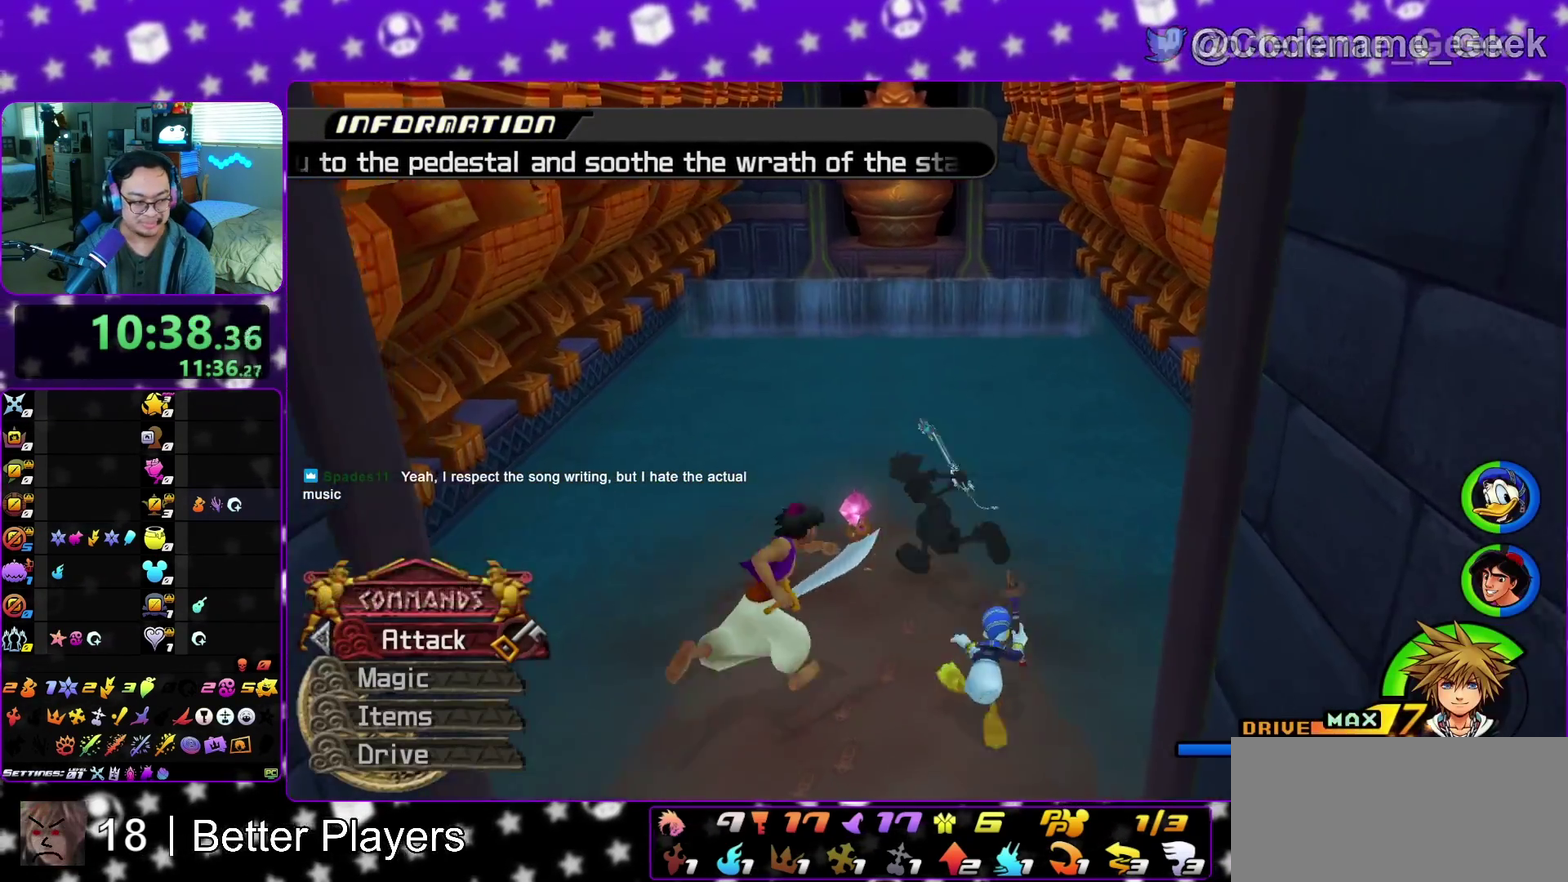
{"dt_ms": 500, "buttons": [], "left_stick": "up", "right_stick": "center", "events": [[67, "X", "down"], [67, "left_stick", "up"], [200, "X", "up"], [300, "X", "down"], [350, "left_stick", "up-left"], [467, "X", "up"], [500, "left_stick", "up"]]}
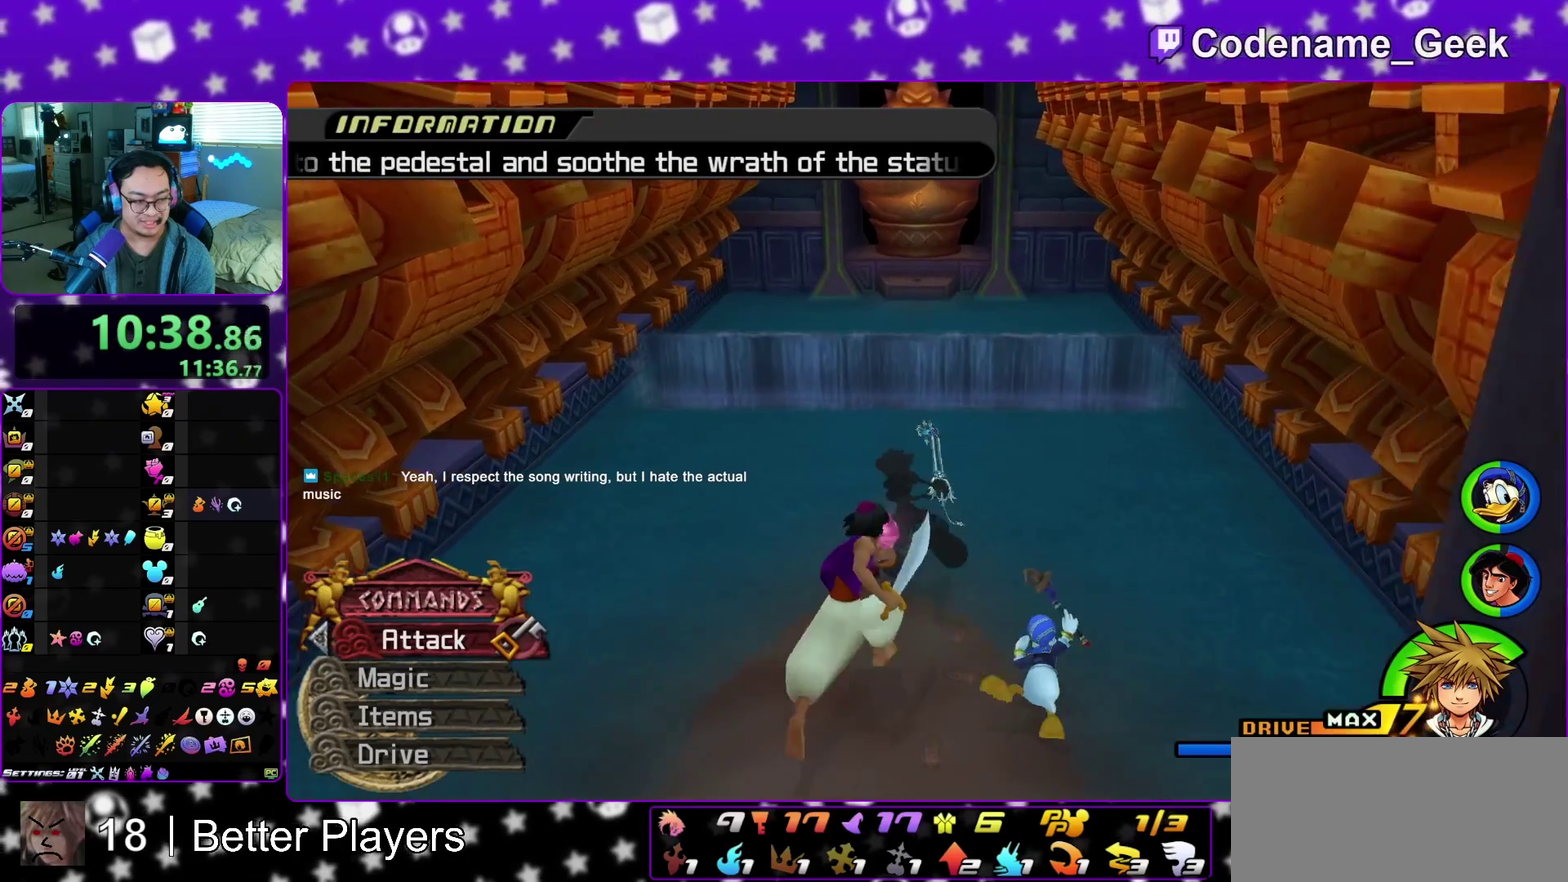
{"dt_ms": 500, "buttons": ["X"], "left_stick": "down-left", "right_stick": "center", "events": [[367, "left_stick", "up-right"], [417, "left_stick", "down-right"], [467, "X", "down"], [467, "left_stick", "down-left"]]}
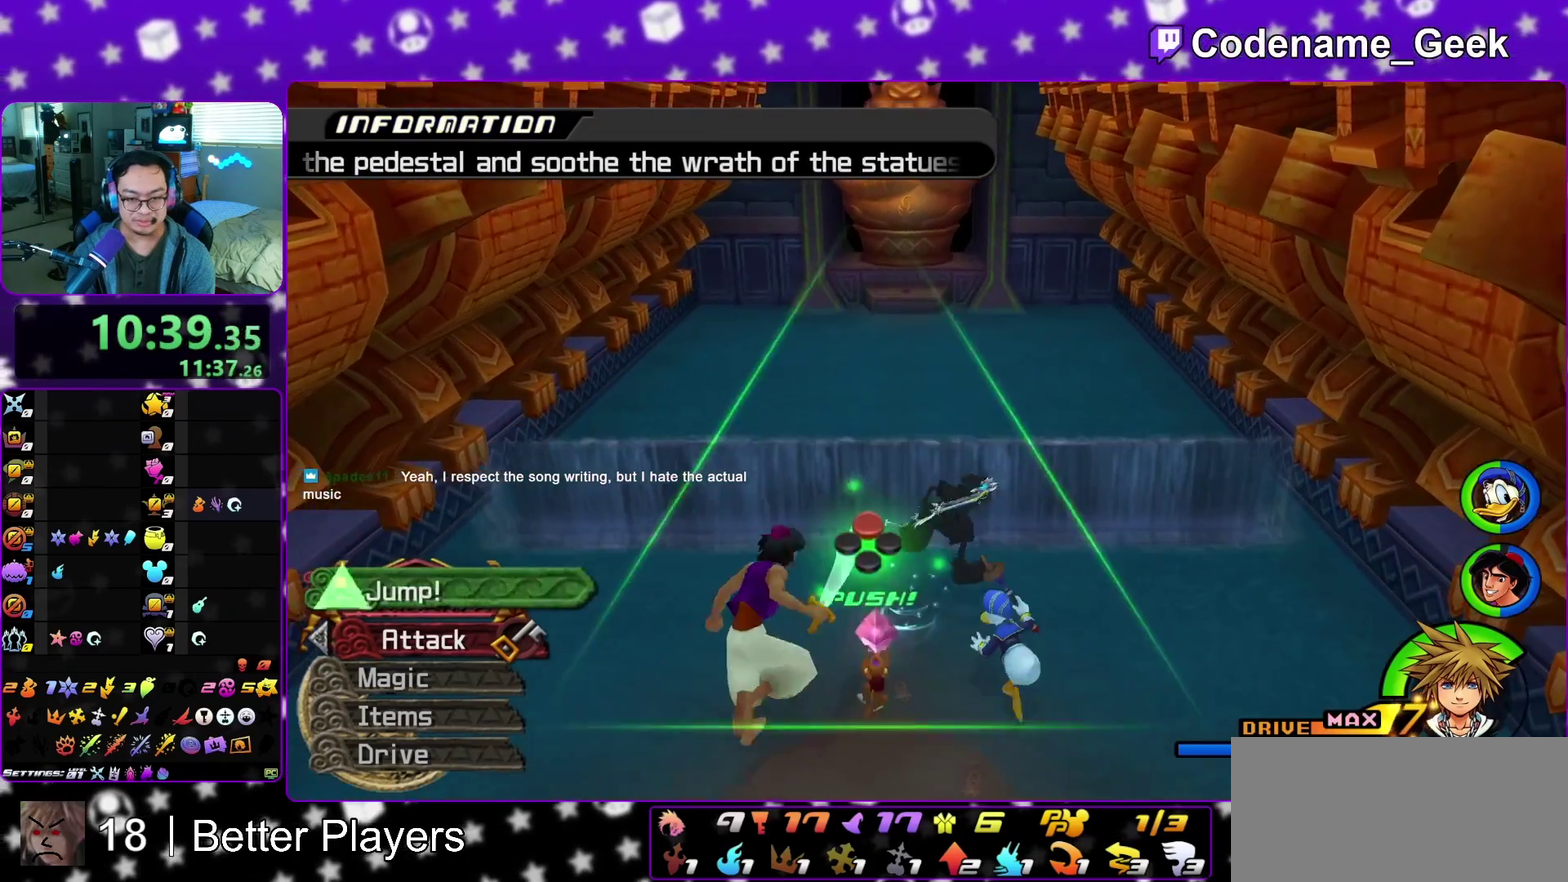
{"dt_ms": 700, "buttons": ["X"], "left_stick": "up", "right_stick": "center", "events": [[17, "left_stick", "down"], [317, "X", "up"], [417, "X", "down"], [417, "left_stick", "down-left"], [567, "X", "up"], [583, "left_stick", "up-left"], [667, "X", "down"], [700, "left_stick", "up"]]}
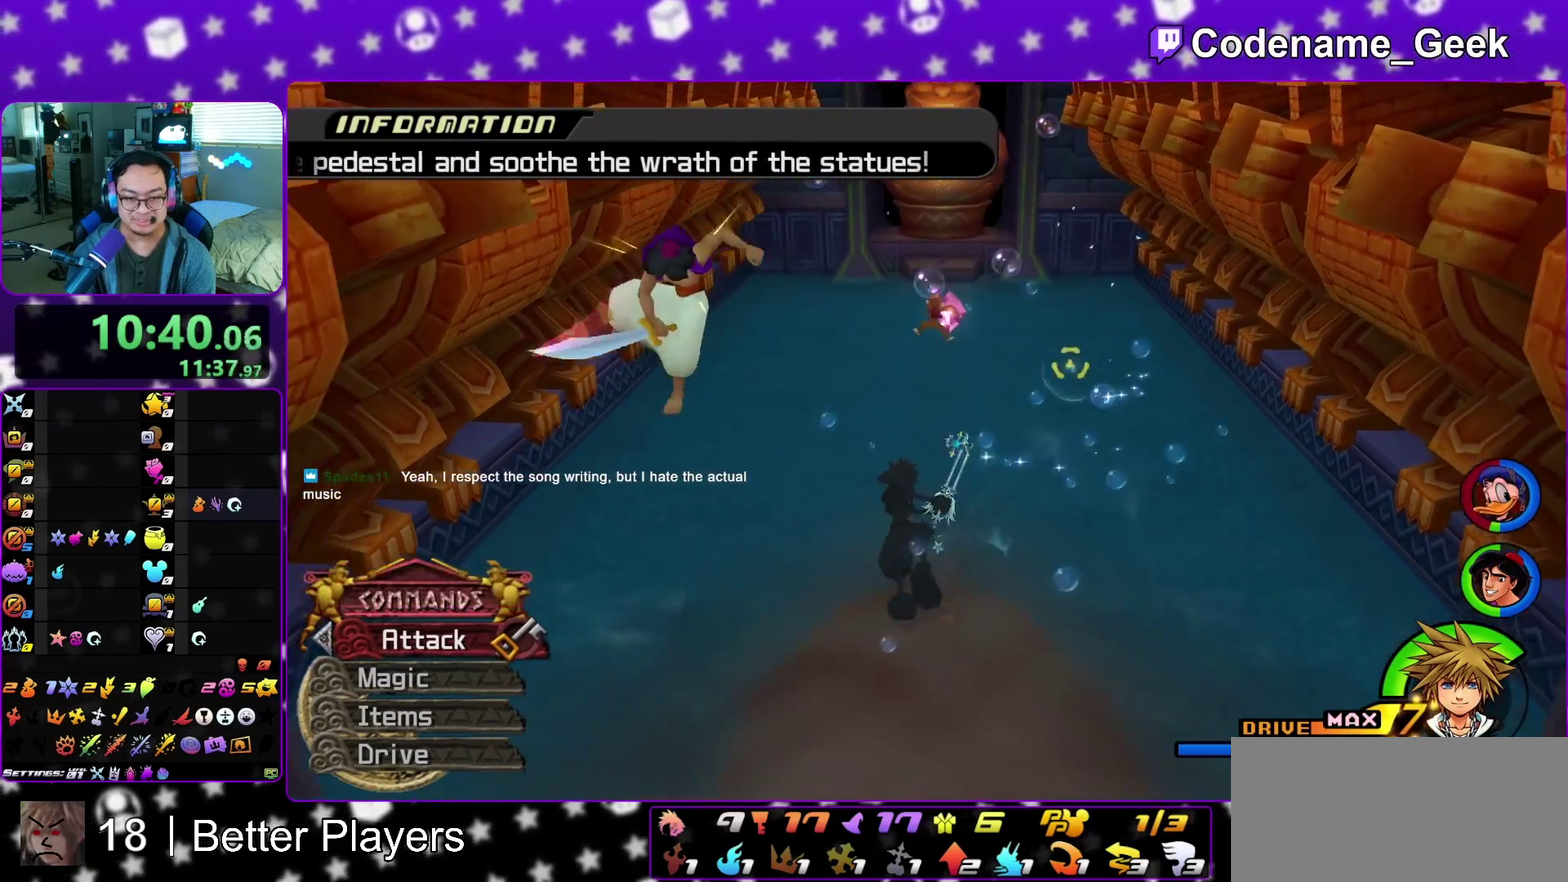
{"dt_ms": 300, "buttons": ["X"], "left_stick": "center", "right_stick": "center", "events": [[83, "X", "up"], [100, "left_stick", "up-right"], [183, "X", "down"], [217, "left_stick", "center"]]}
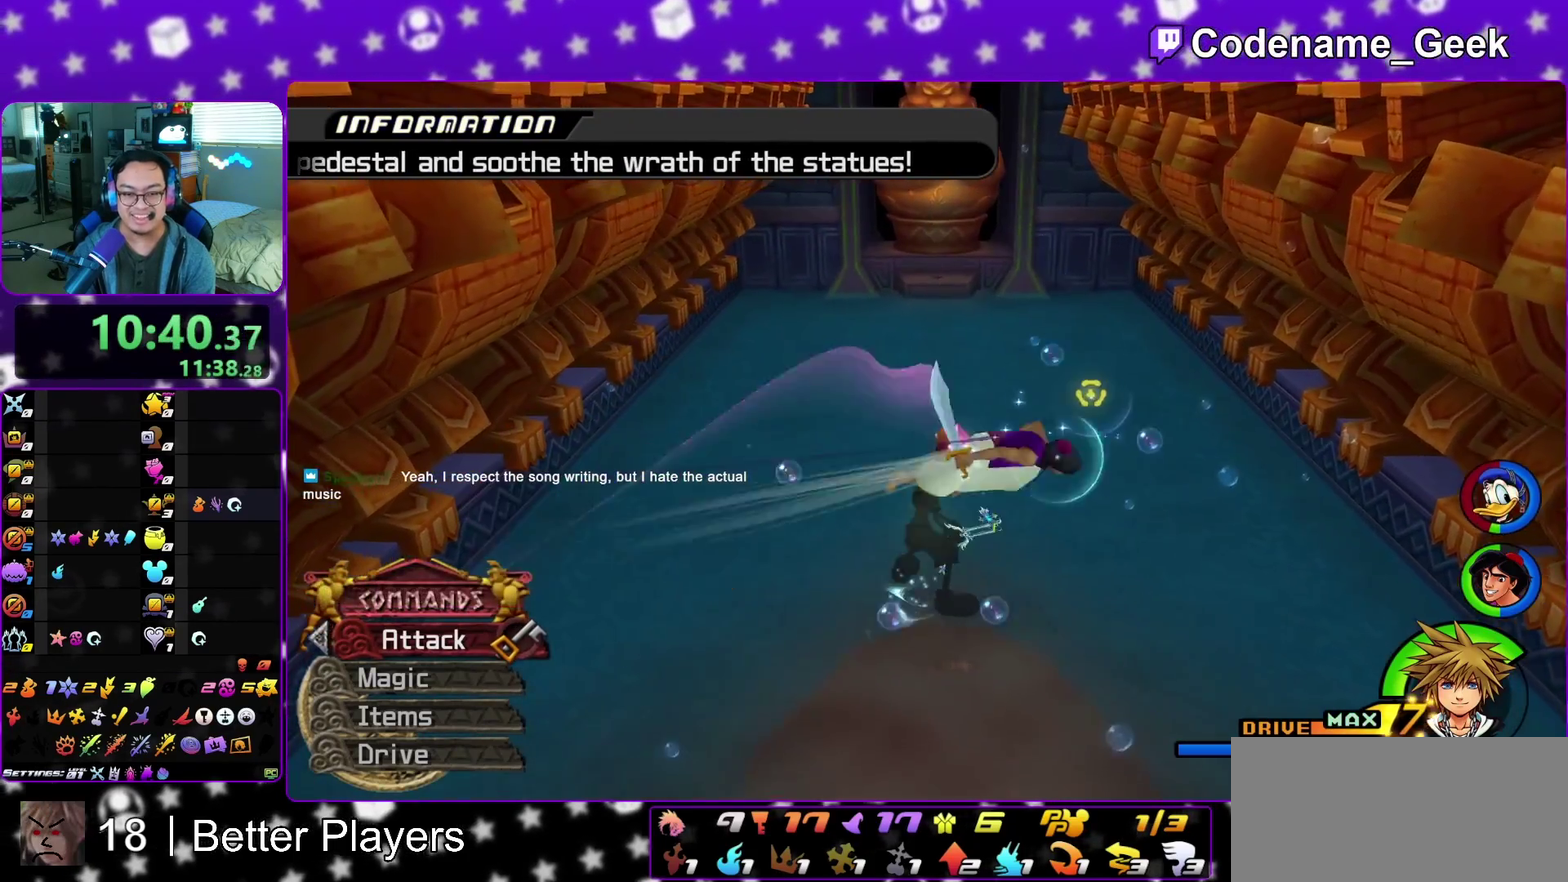
{"dt_ms": 500, "buttons": [], "left_stick": "up", "right_stick": "center", "events": [[17, "X", "up"], [100, "X", "down"], [100, "left_stick", "up-right"], [200, "left_stick", "up"], [233, "X", "up"], [317, "X", "down"], [467, "X", "up"]]}
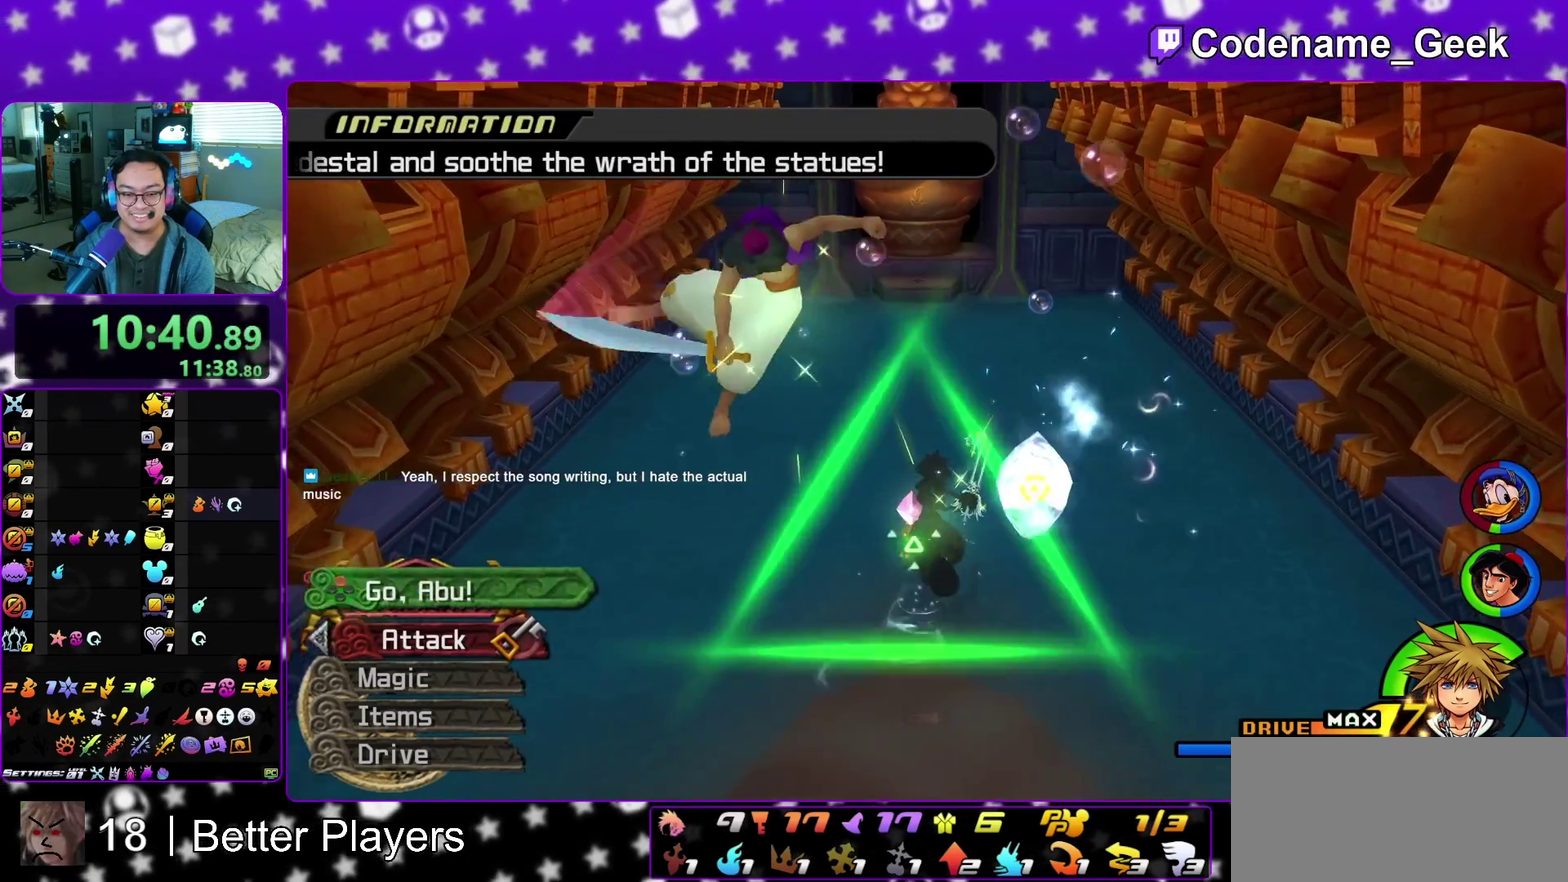
{"dt_ms": 500, "buttons": [], "left_stick": "up-left", "right_stick": "center", "events": [[50, "X", "down"], [83, "left_stick", "up-left"], [183, "X", "up"], [267, "left_stick", "up"], [283, "X", "down"], [417, "X", "up"], [417, "left_stick", "up-left"]]}
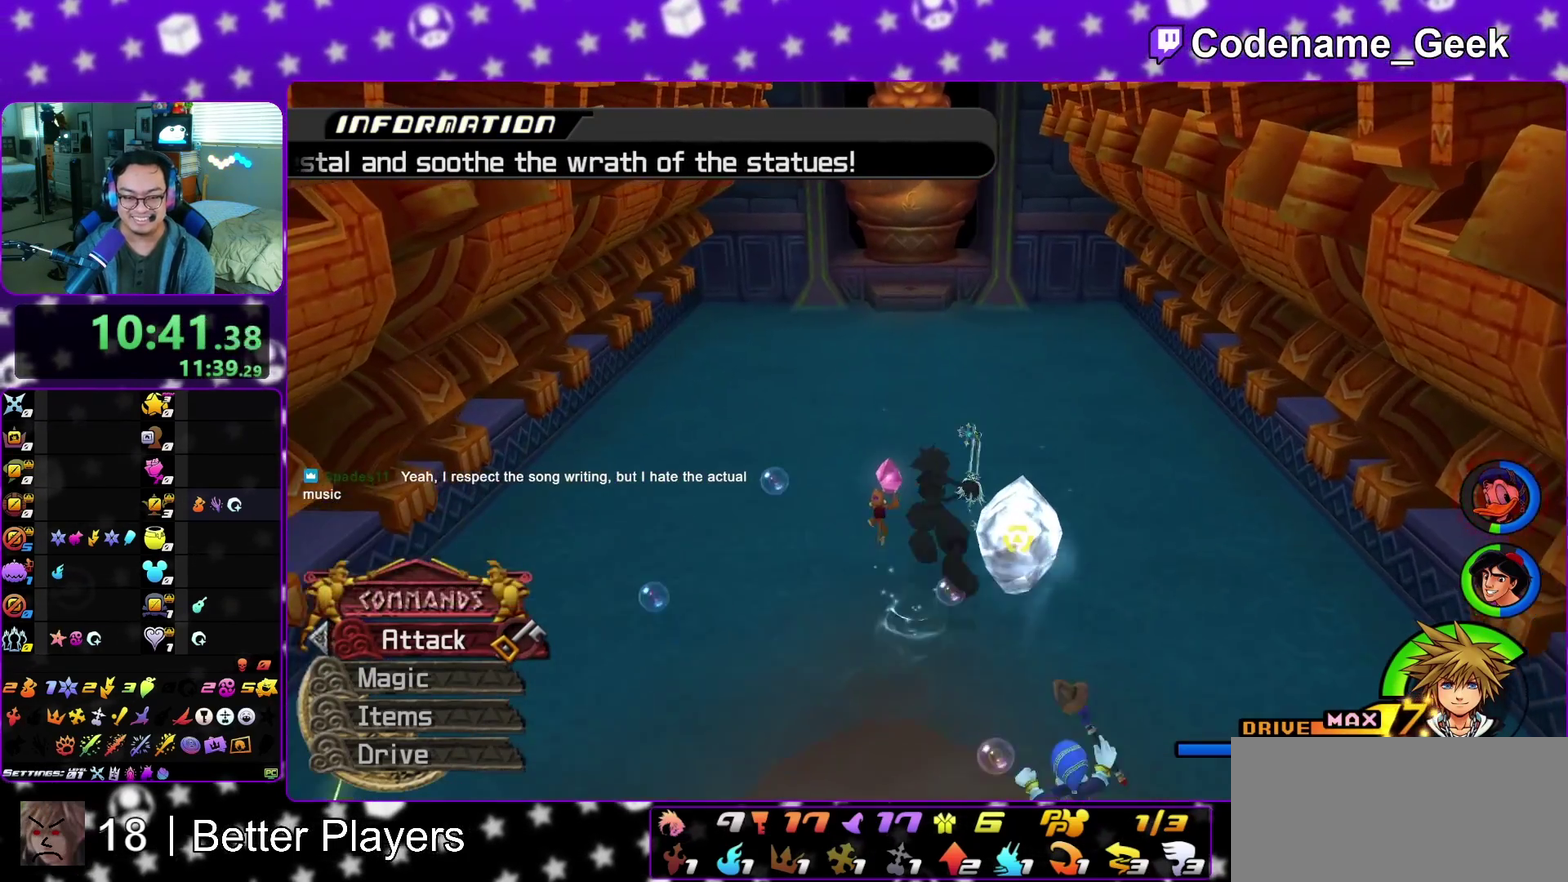
{"dt_ms": 400, "buttons": [], "left_stick": "up-right", "right_stick": "center", "events": [[233, "left_stick", "up"], [333, "left_stick", "up-right"]]}
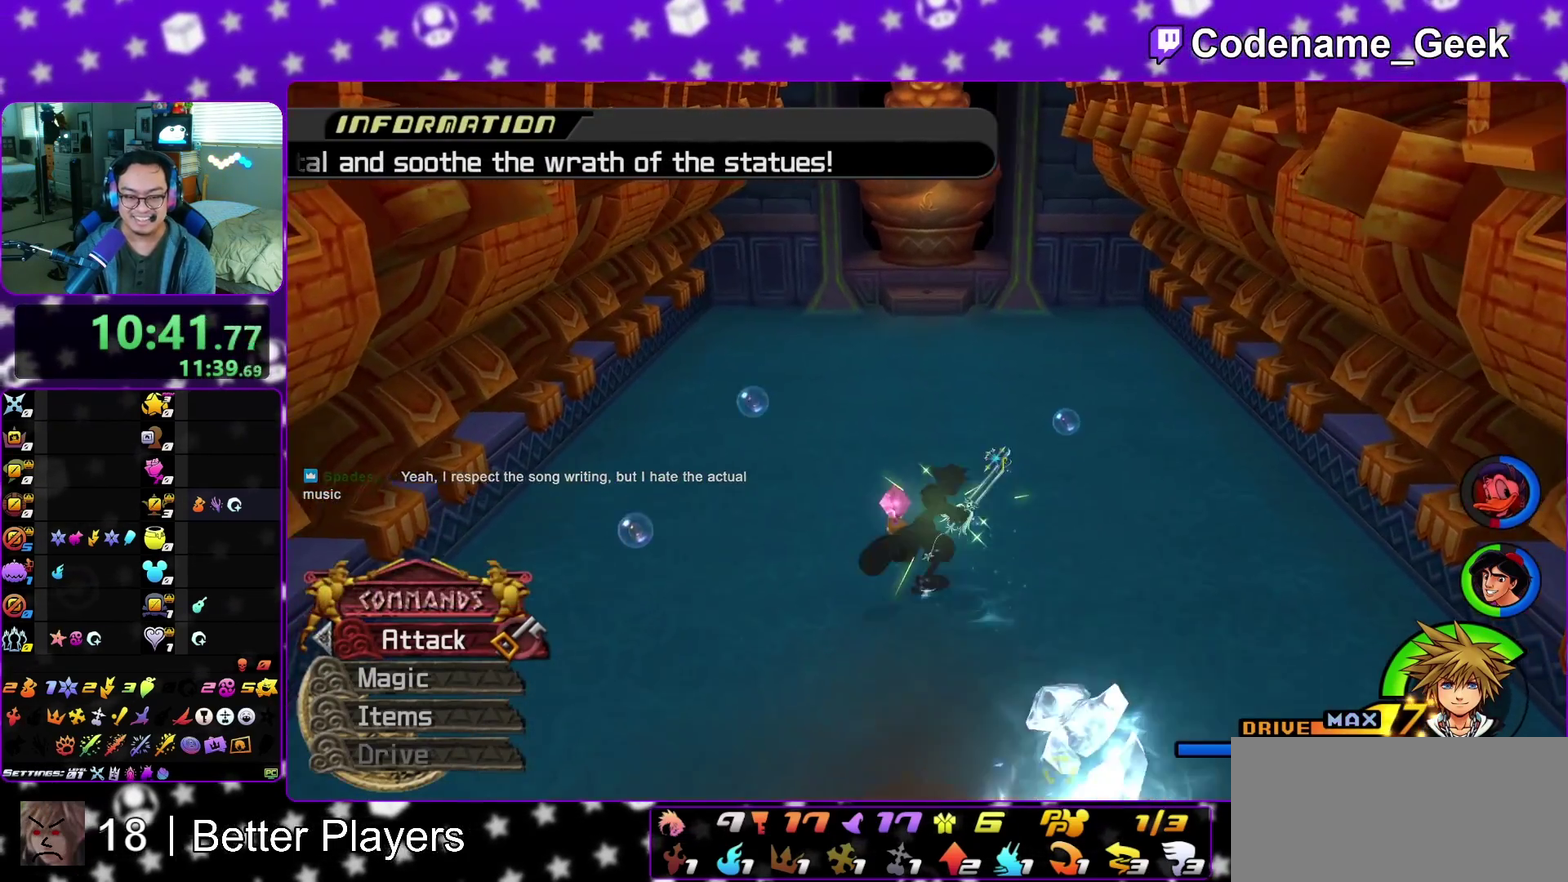
{"dt_ms": 600, "buttons": [], "left_stick": "up-left", "right_stick": "center", "events": [[200, "left_stick", "down"], [333, "left_stick", "left"], [417, "left_stick", "up-left"]]}
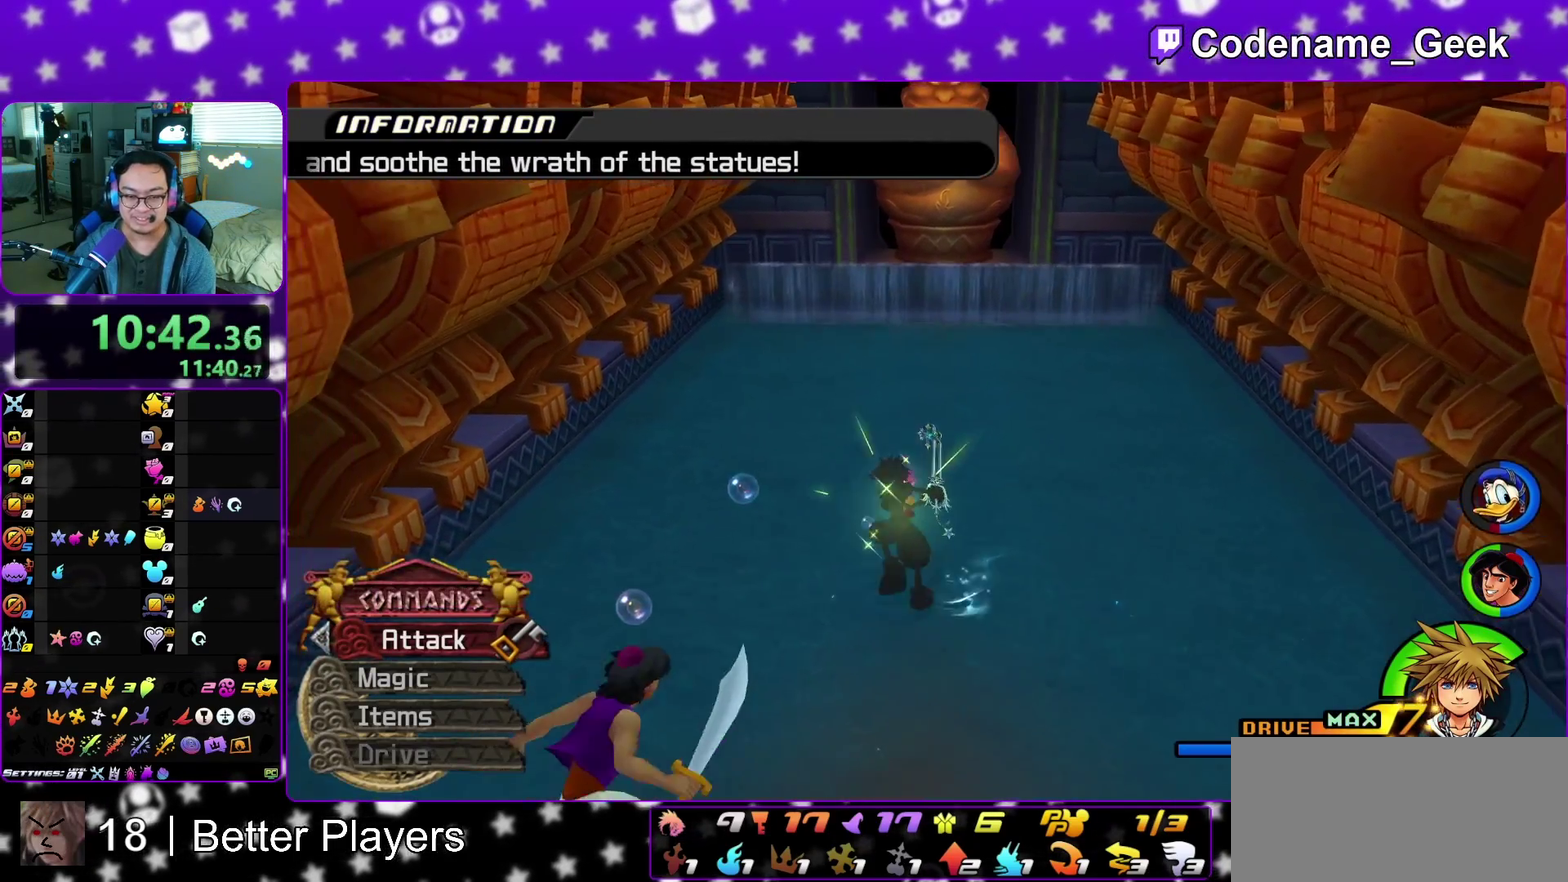
{"dt_ms": 400, "buttons": [], "left_stick": "up", "right_stick": "center", "events": [[50, "left_stick", "up"]]}
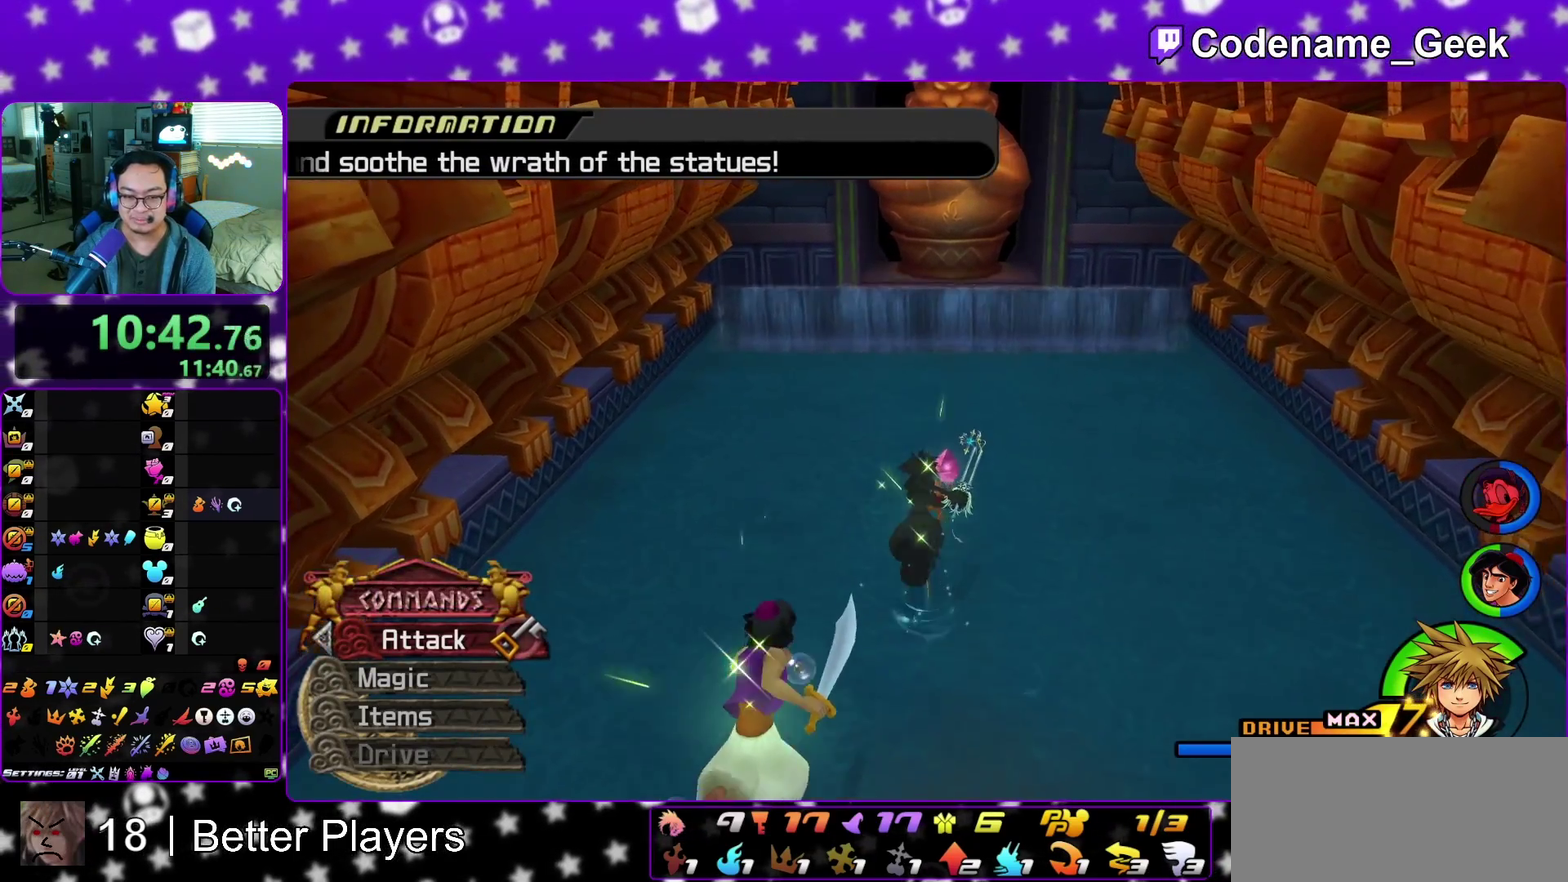
{"dt_ms": 600, "buttons": ["X"], "left_stick": "up", "right_stick": "center"}
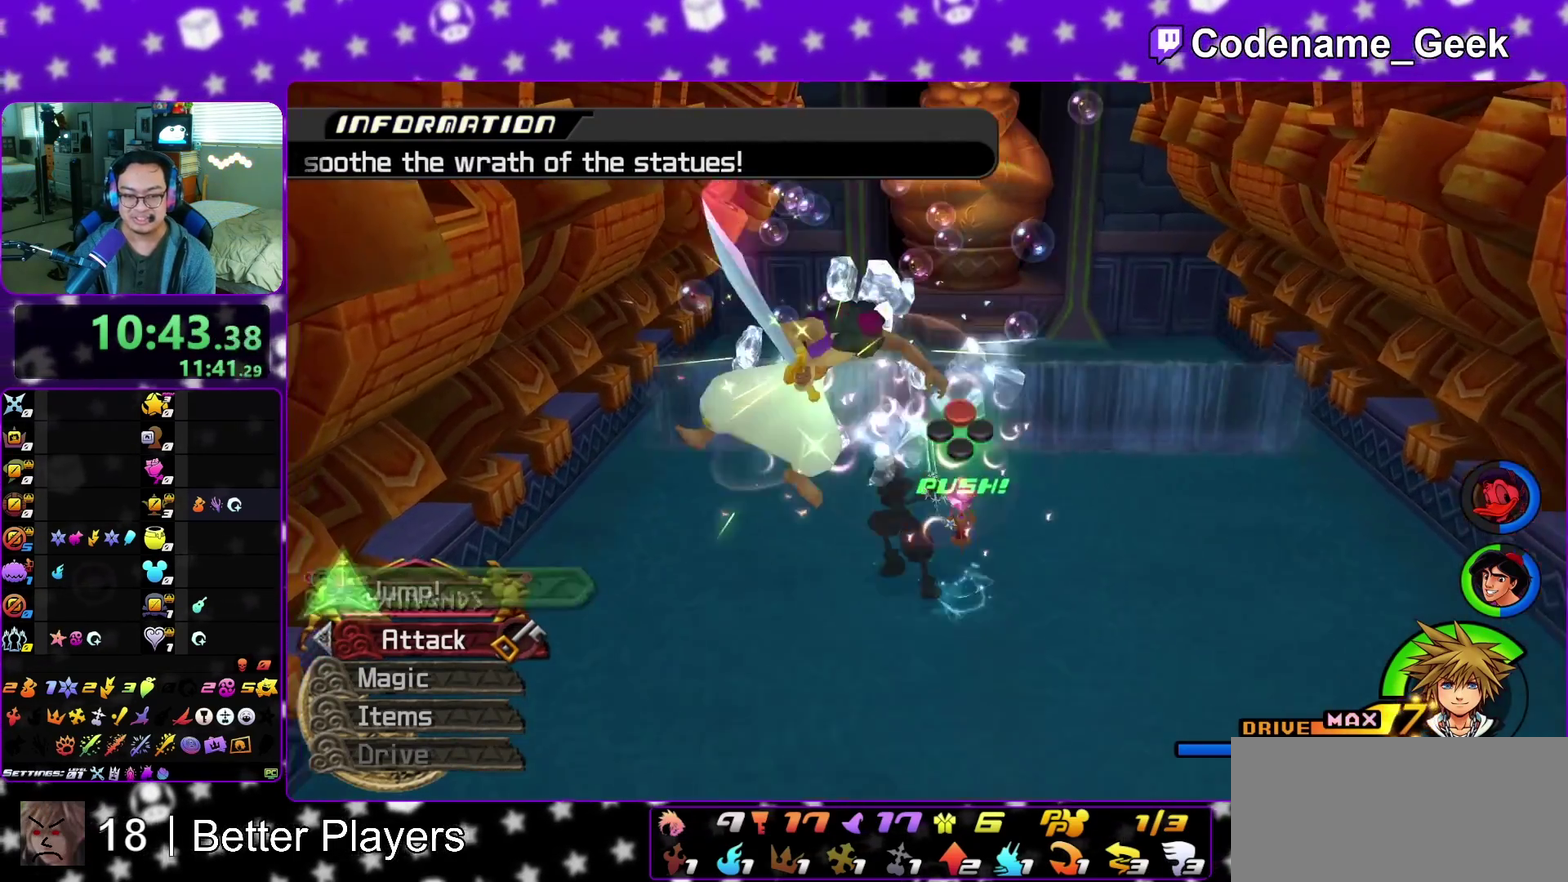
{"dt_ms": 300, "buttons": [], "left_stick": "up-right", "right_stick": "center"}